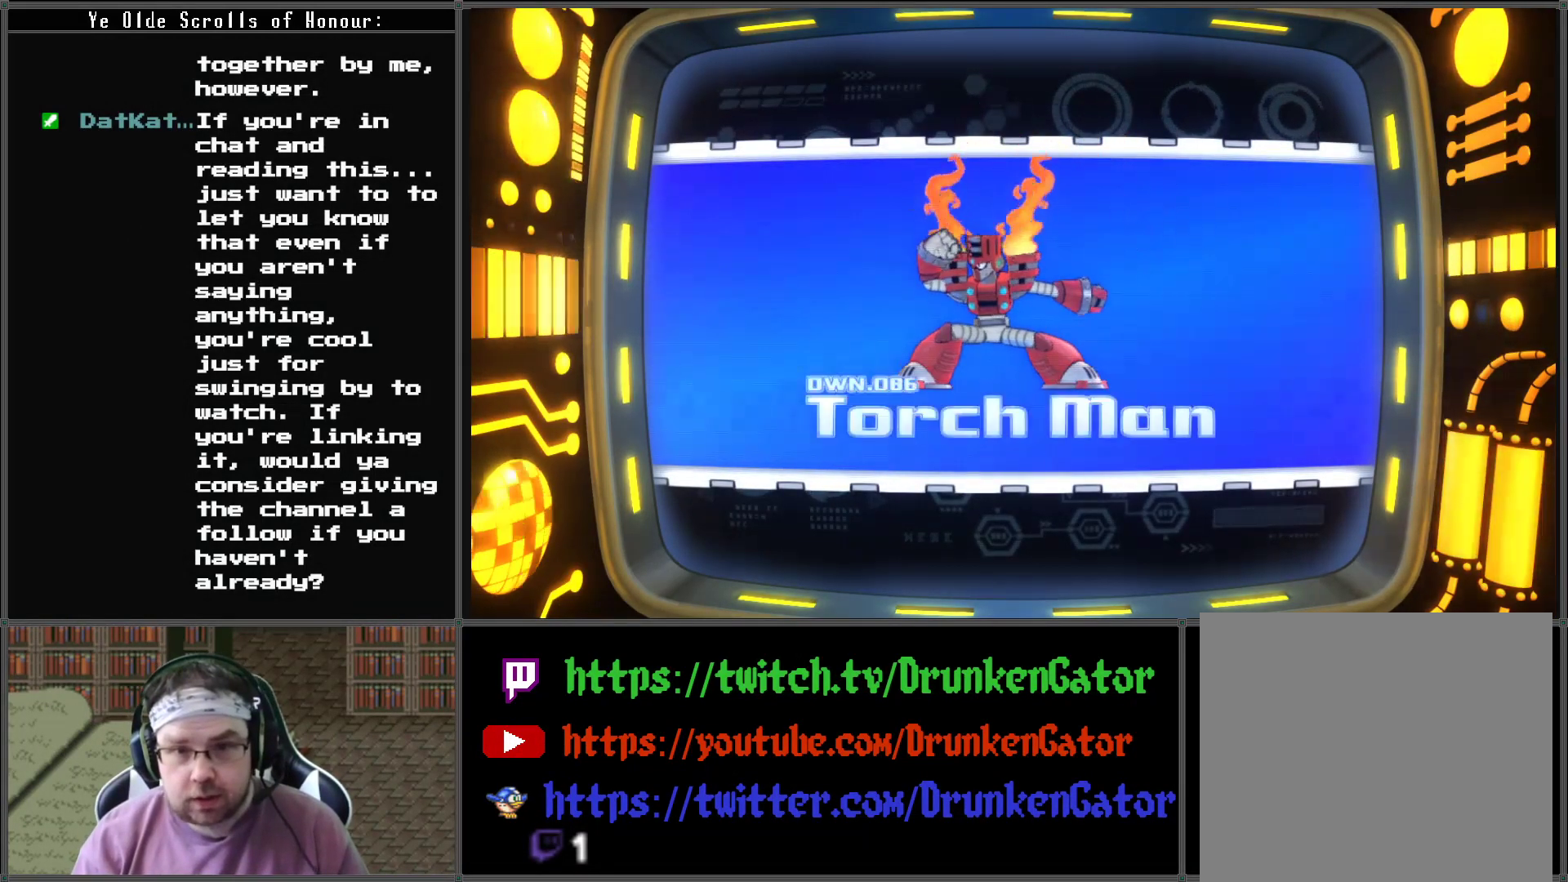
Gameplay with a controller (Xbox layout); each line is a JSON object with the inputs held at the frame after it. "events" lists button and stick changes between this image and that frame as [ms after this image, input, new state], when the widget could be followed in between.
{"buttons": ["A"], "left_stick": "center", "right_stick": "center", "events": [[467, "A", "down"]]}
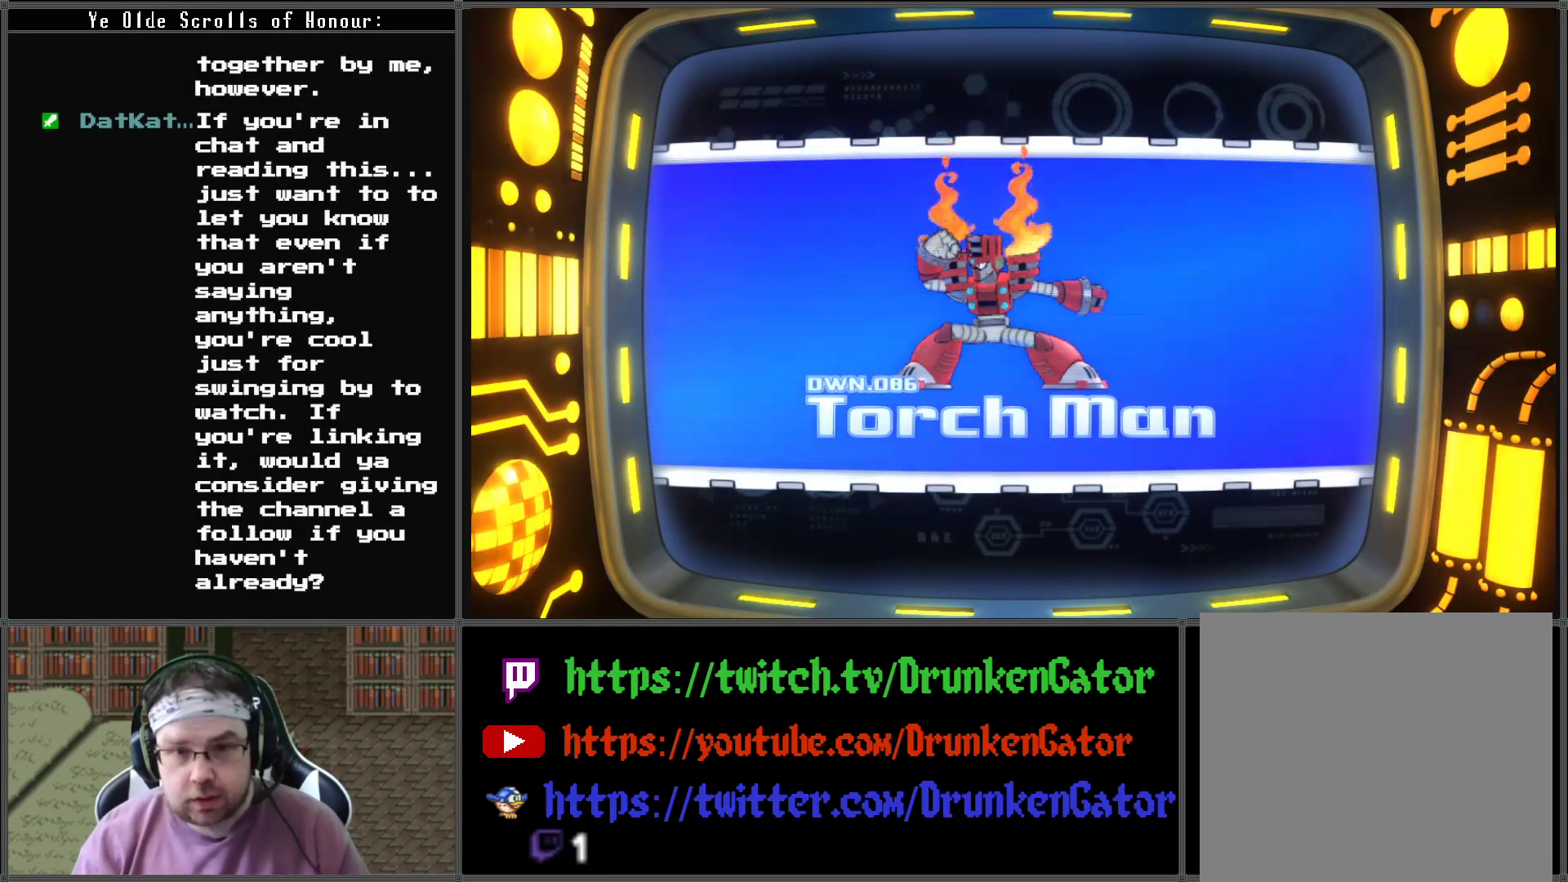
{"buttons": [], "left_stick": "center", "right_stick": "center", "events": [[133, "A", "up"]]}
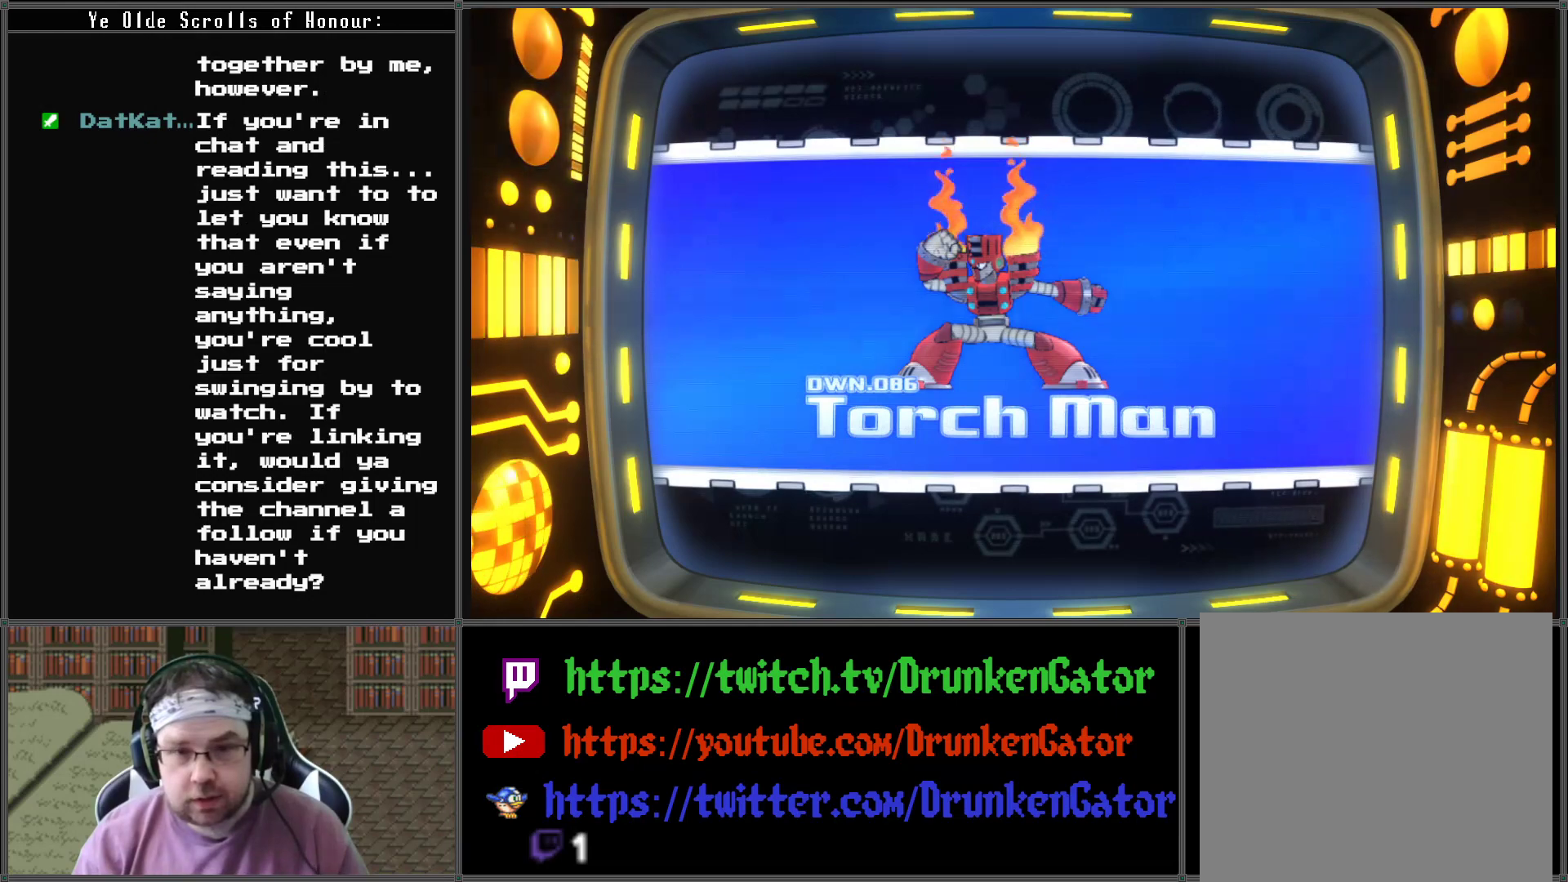
{"buttons": [], "left_stick": "center", "right_stick": "center", "events": []}
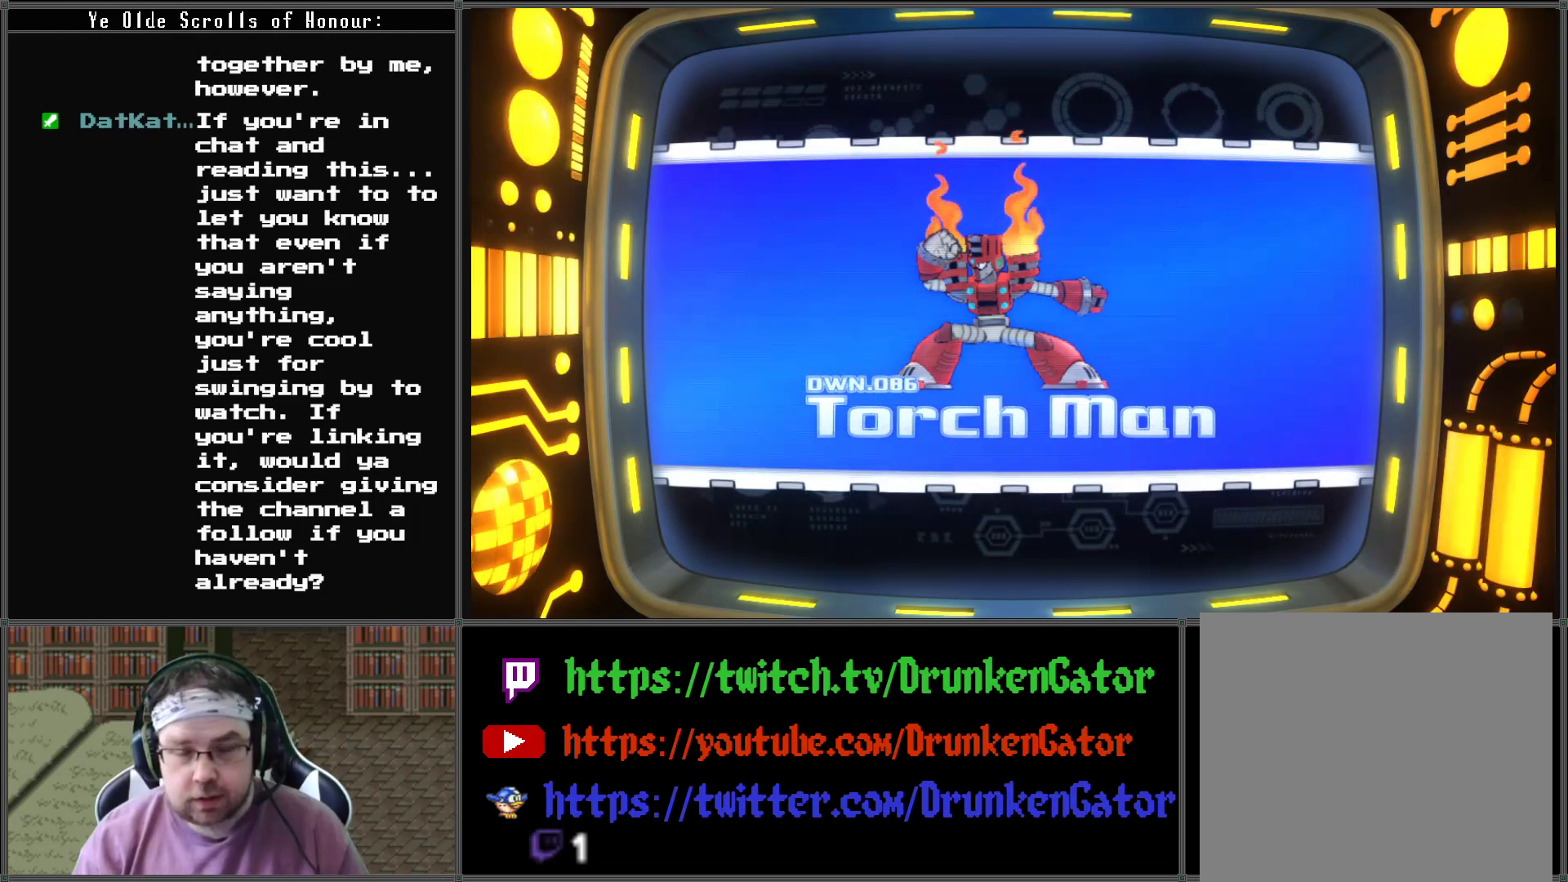
{"buttons": [], "left_stick": "center", "right_stick": "center", "events": []}
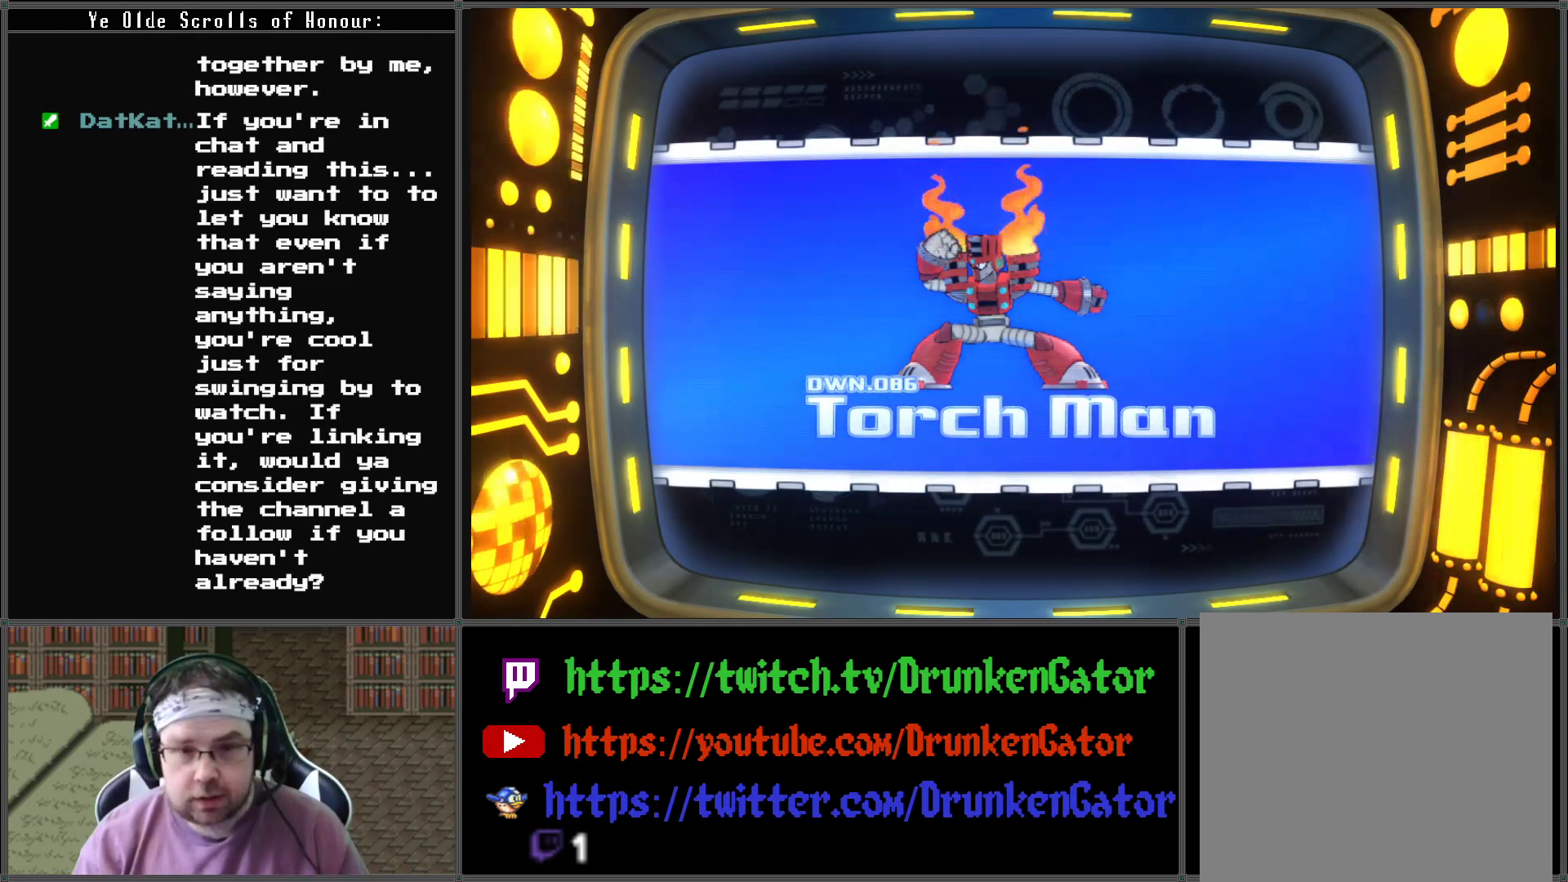
{"buttons": [], "left_stick": "center", "right_stick": "center", "events": [[33, "A", "down"], [233, "A", "up"]]}
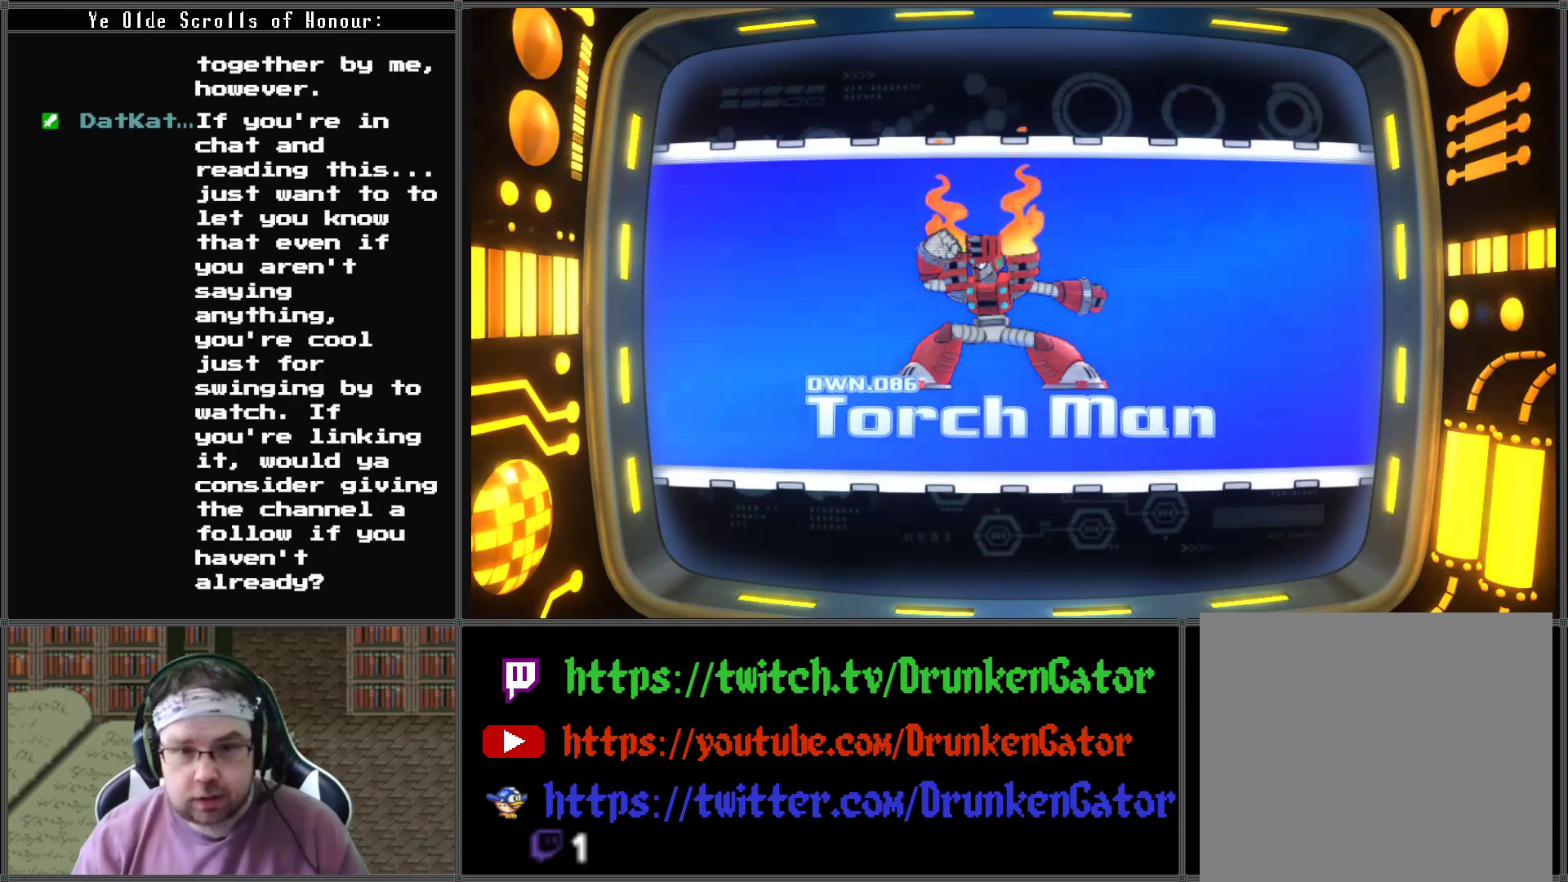
{"buttons": [], "left_stick": "center", "right_stick": "center", "events": []}
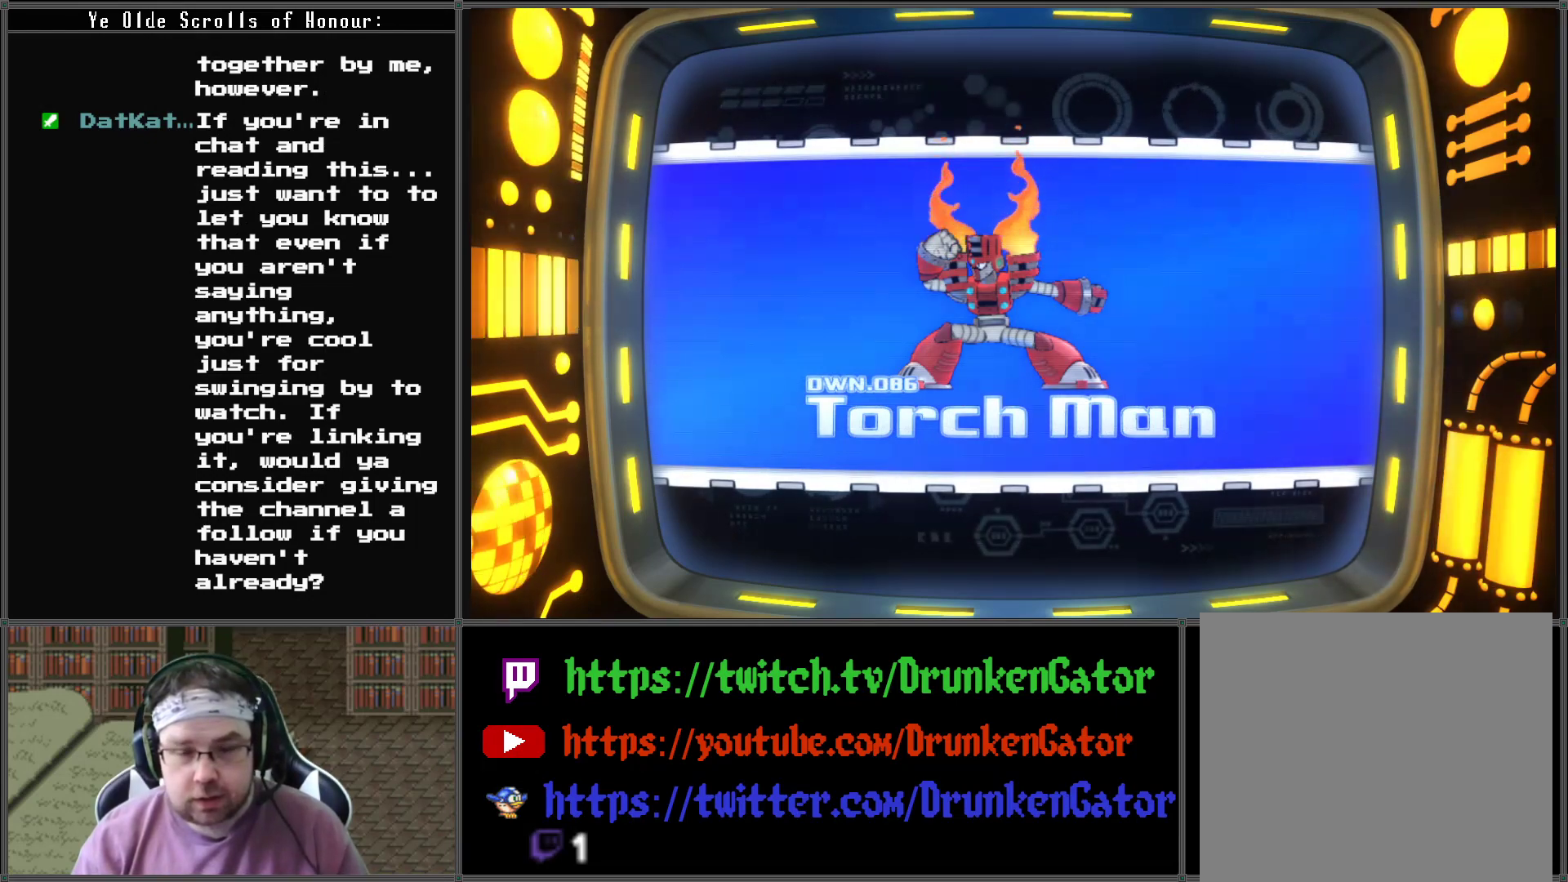
{"buttons": [], "left_stick": "center", "right_stick": "center", "events": [[267, "DPAD_RIGHT", "down"], [367, "DPAD_RIGHT", "up"]]}
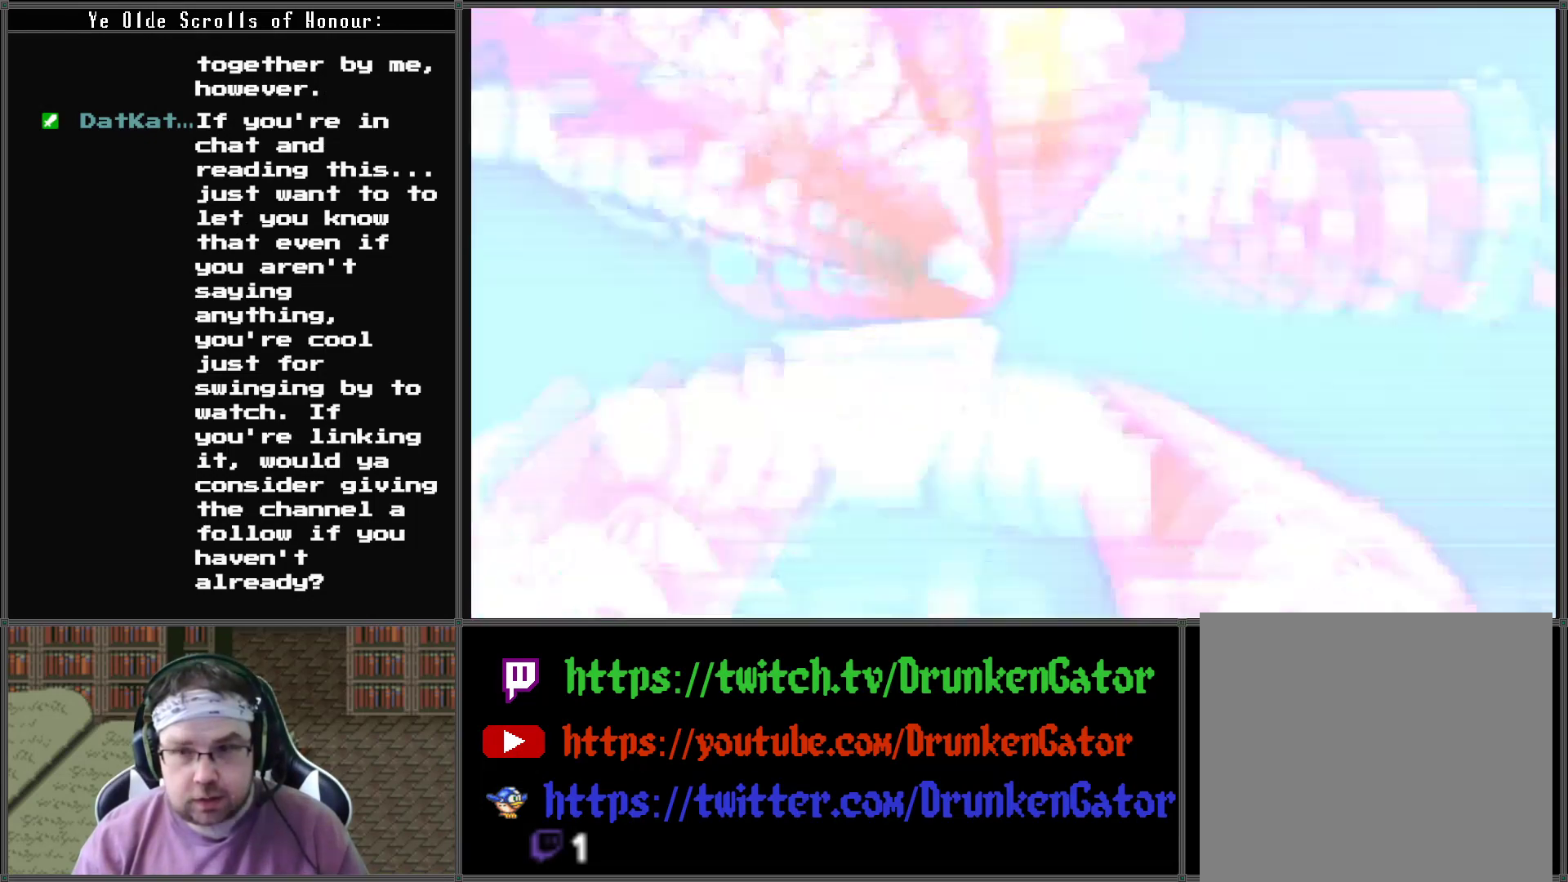
{"buttons": [], "left_stick": "center", "right_stick": "center", "events": []}
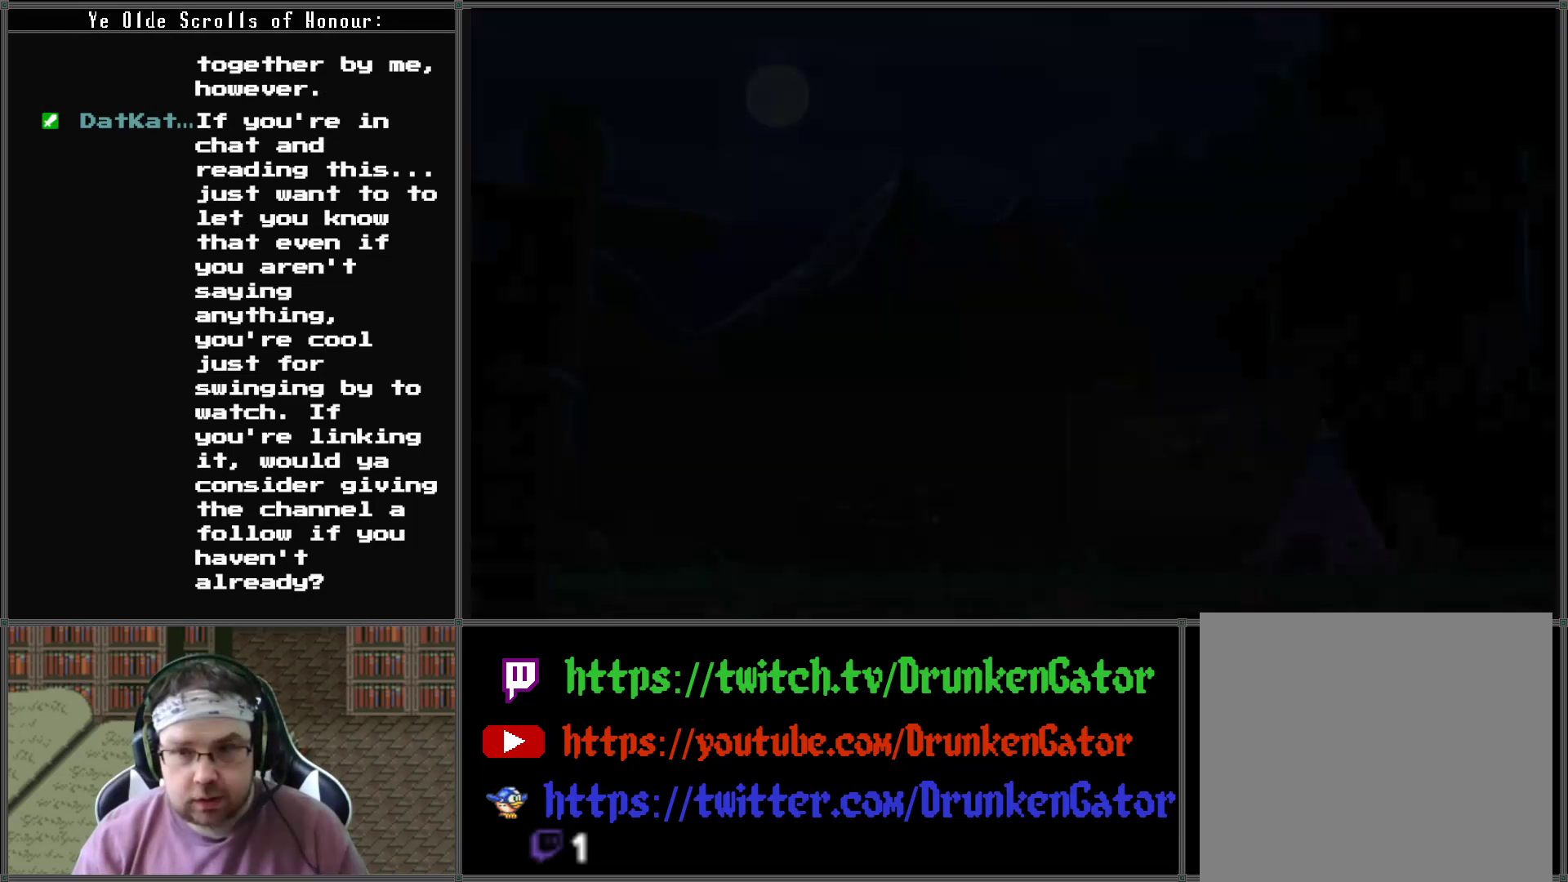
{"buttons": [], "left_stick": "center", "right_stick": "center", "events": []}
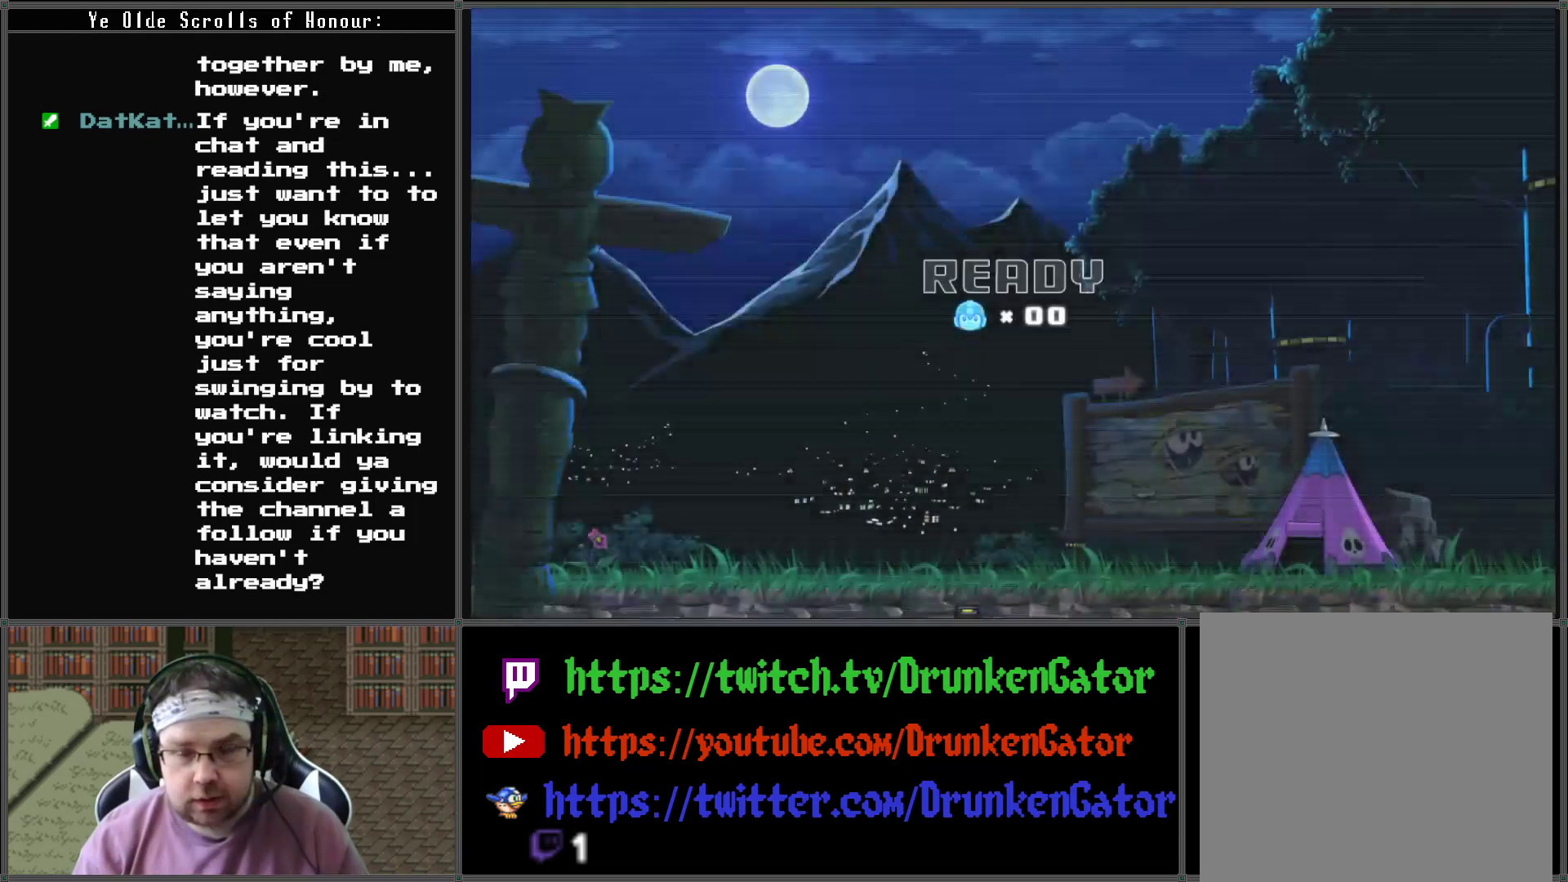
{"buttons": [], "left_stick": "center", "right_stick": "center", "events": [[133, "DPAD_RIGHT", "down"], [300, "DPAD_RIGHT", "up"]]}
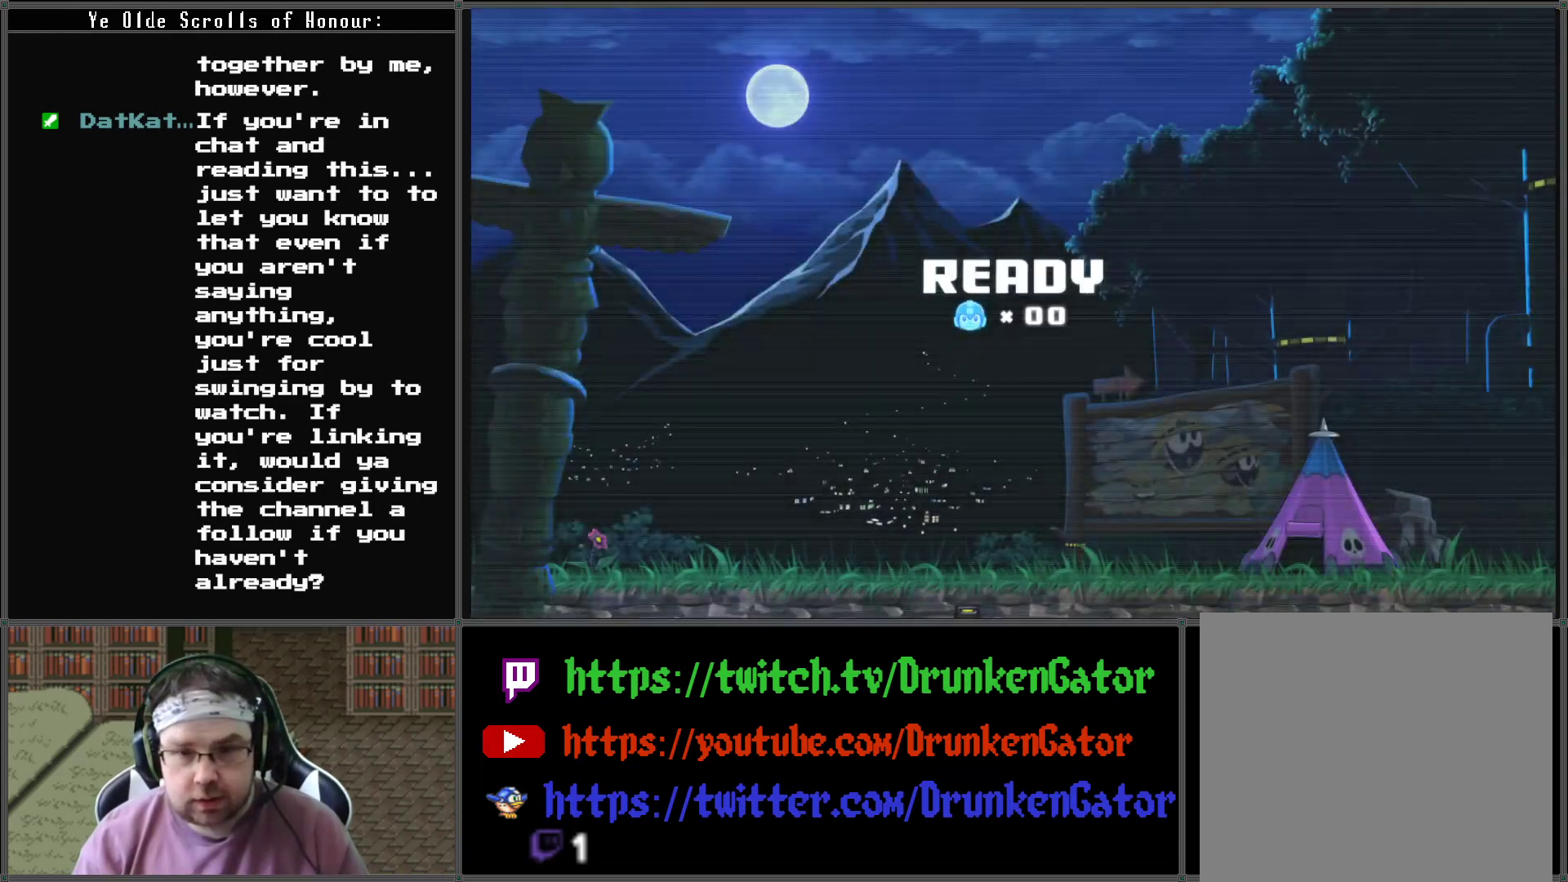
{"buttons": [], "left_stick": "center", "right_stick": "center", "events": [[100, "DPAD_RIGHT", "down"], [400, "DPAD_RIGHT", "up"]]}
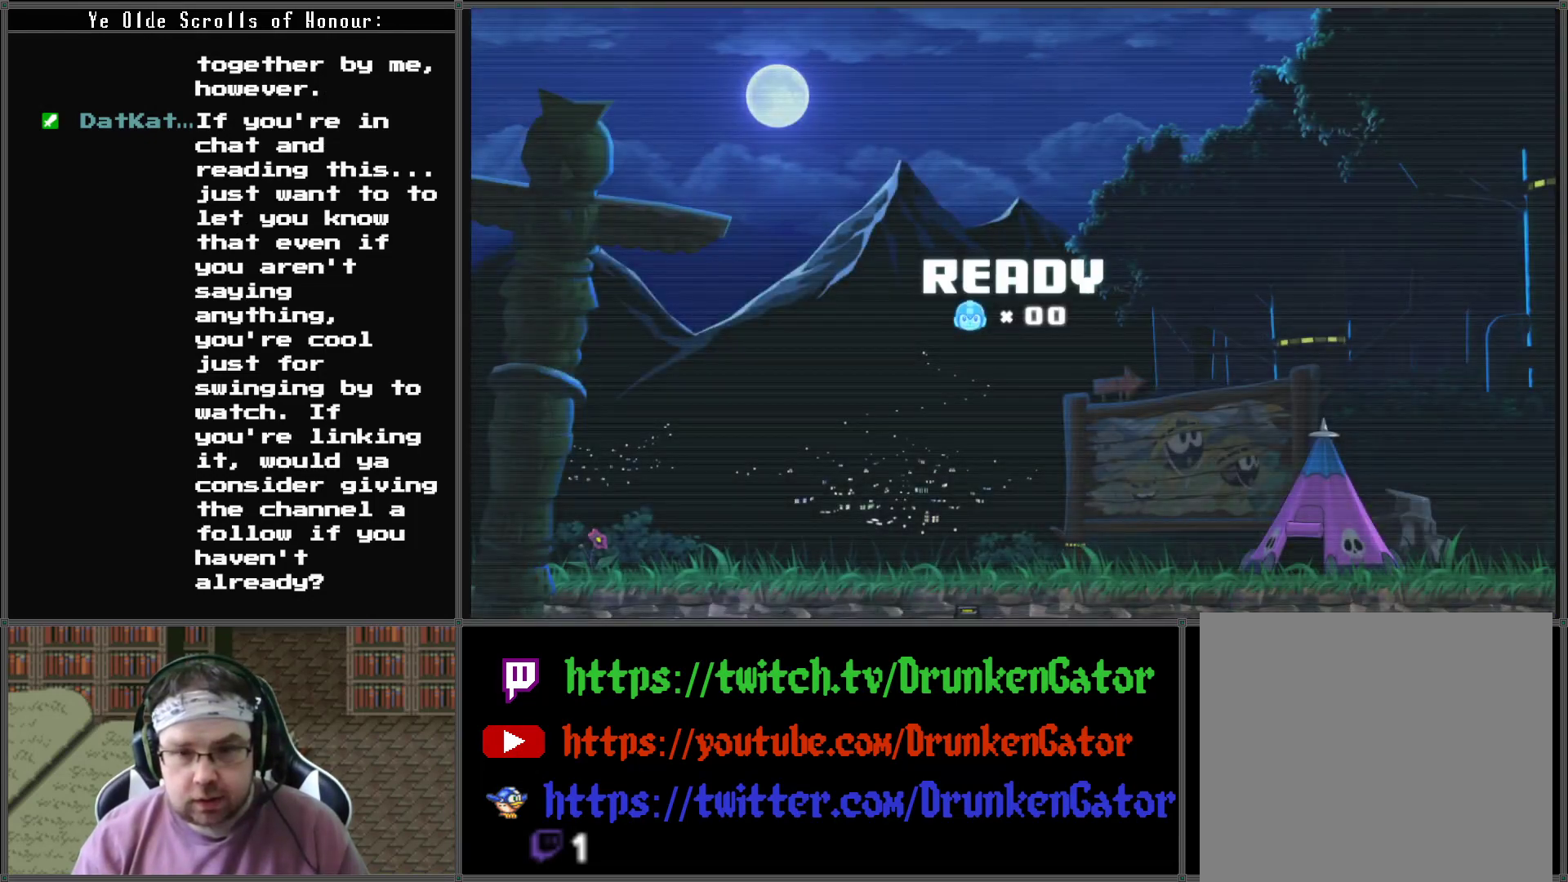
{"buttons": [], "left_stick": "center", "right_stick": "center", "events": []}
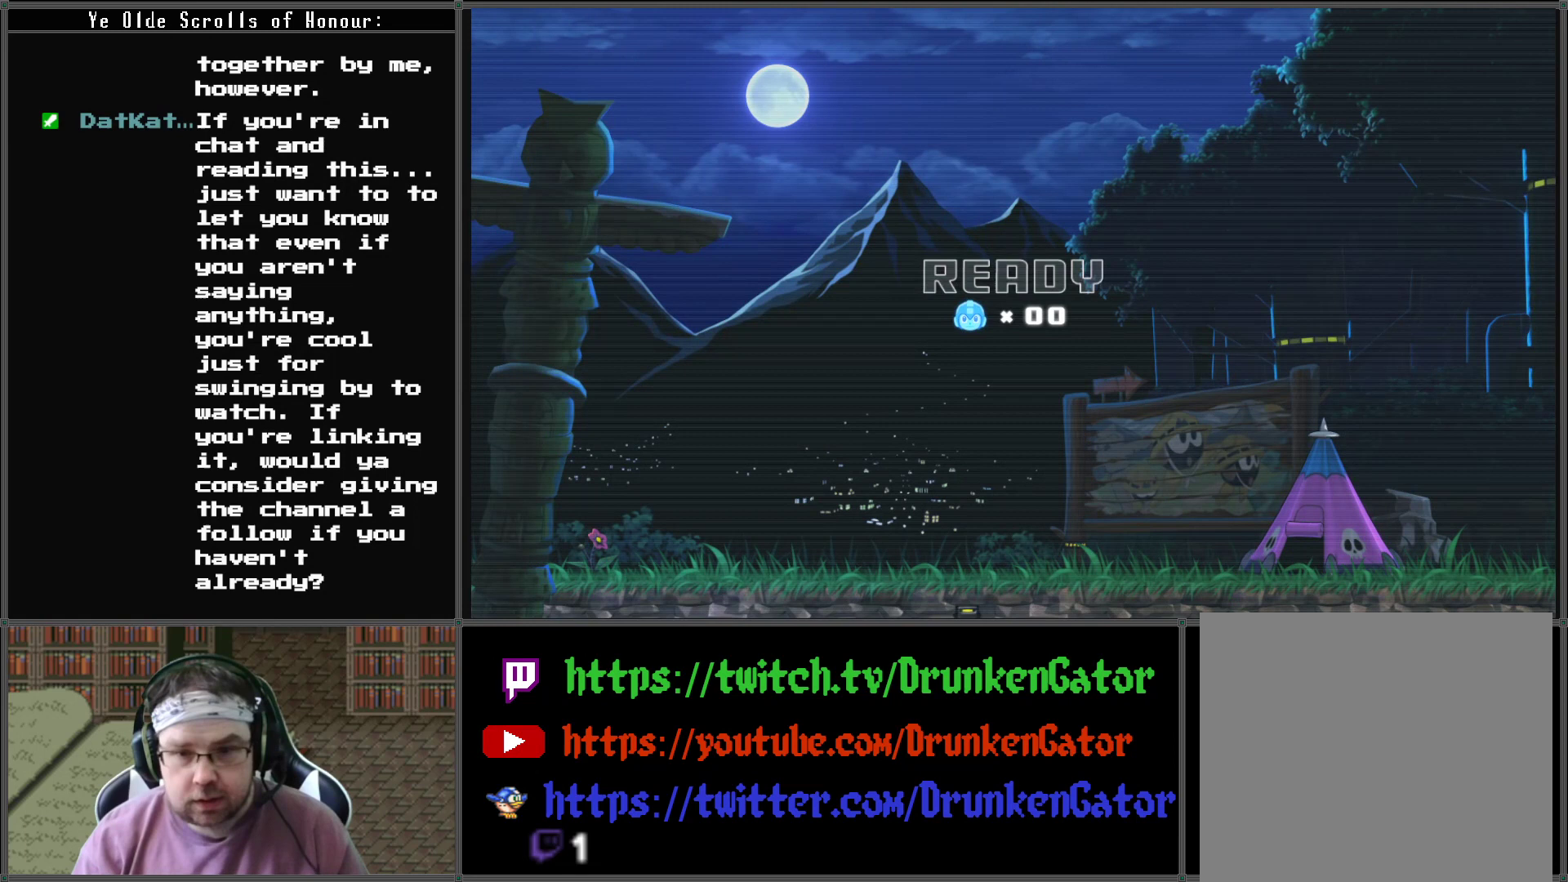
{"buttons": [], "left_stick": "center", "right_stick": "center", "events": []}
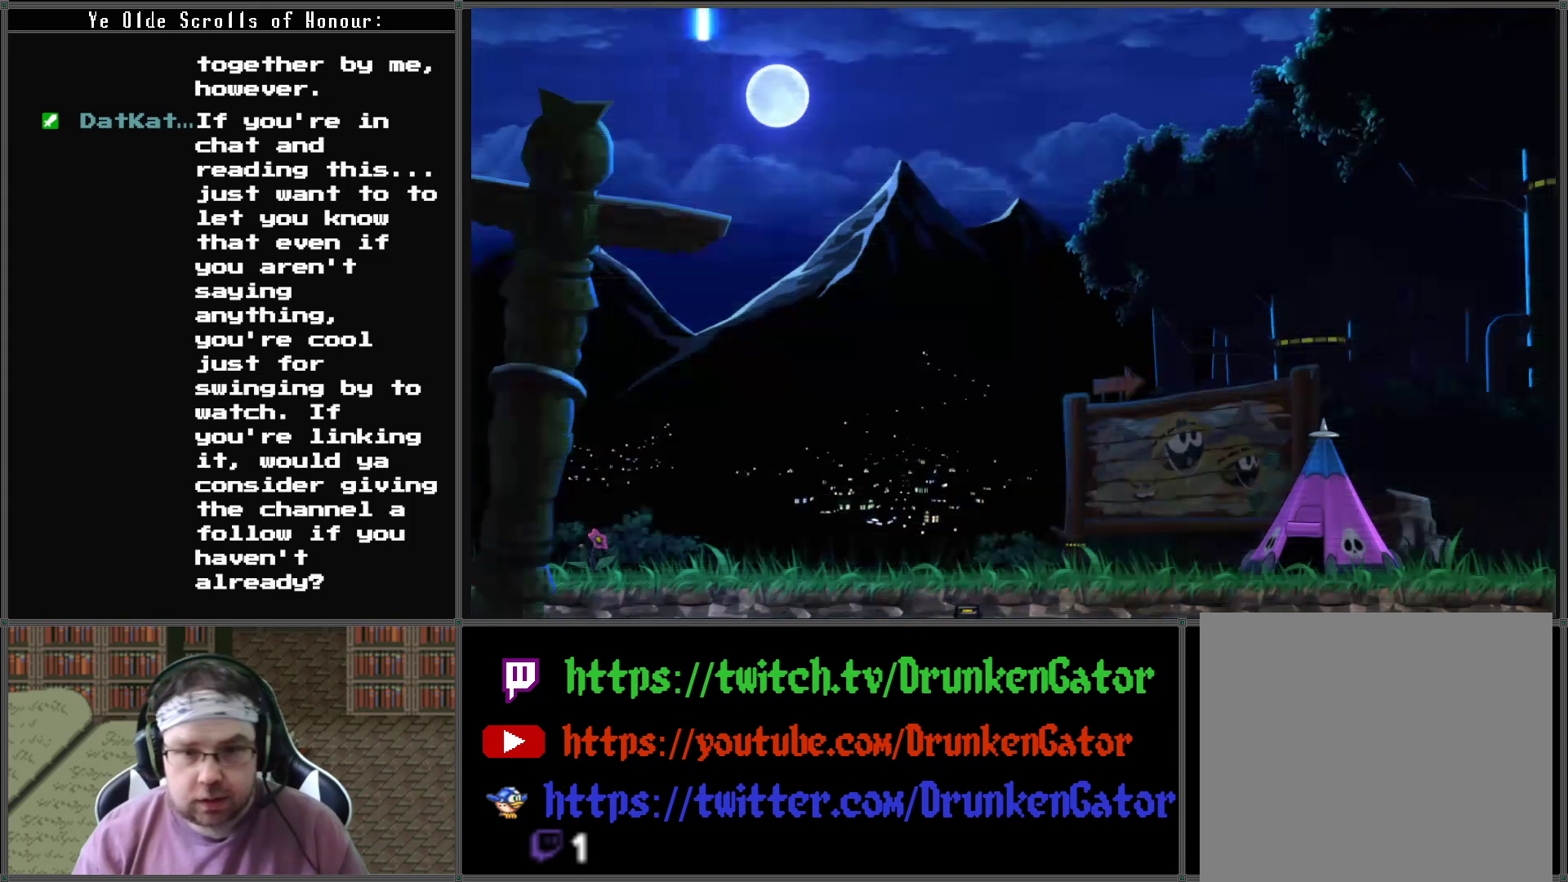
{"buttons": ["DPAD_RIGHT"], "left_stick": "center", "right_stick": "center", "events": [[433, "DPAD_RIGHT", "down"]]}
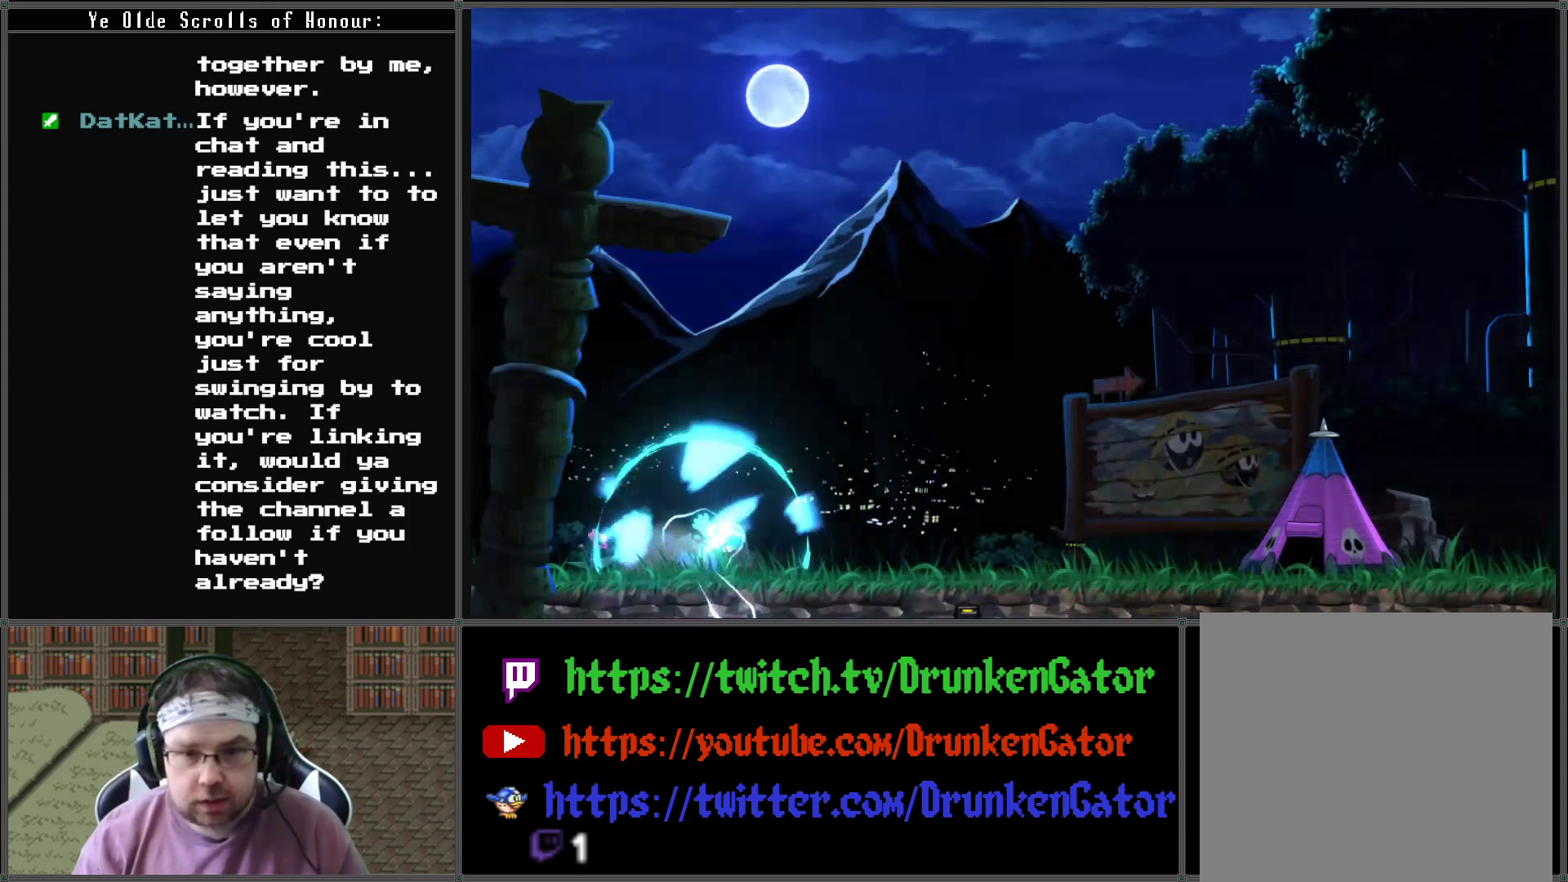
{"buttons": [], "left_stick": "center", "right_stick": "center", "events": [[200, "DPAD_RIGHT", "up"]]}
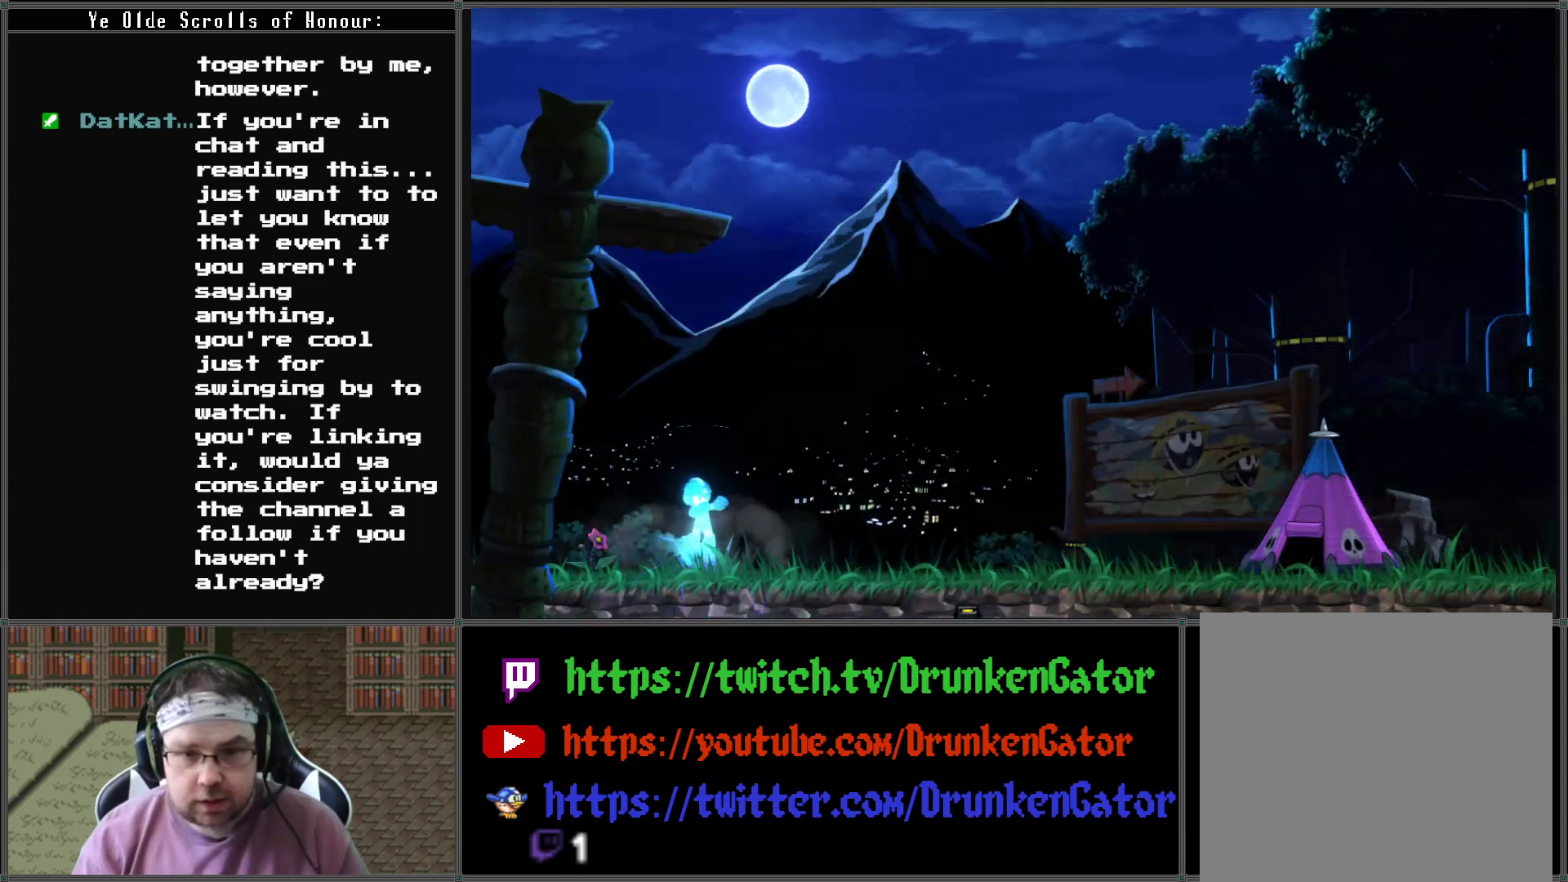
{"buttons": [], "left_stick": "center", "right_stick": "center", "events": []}
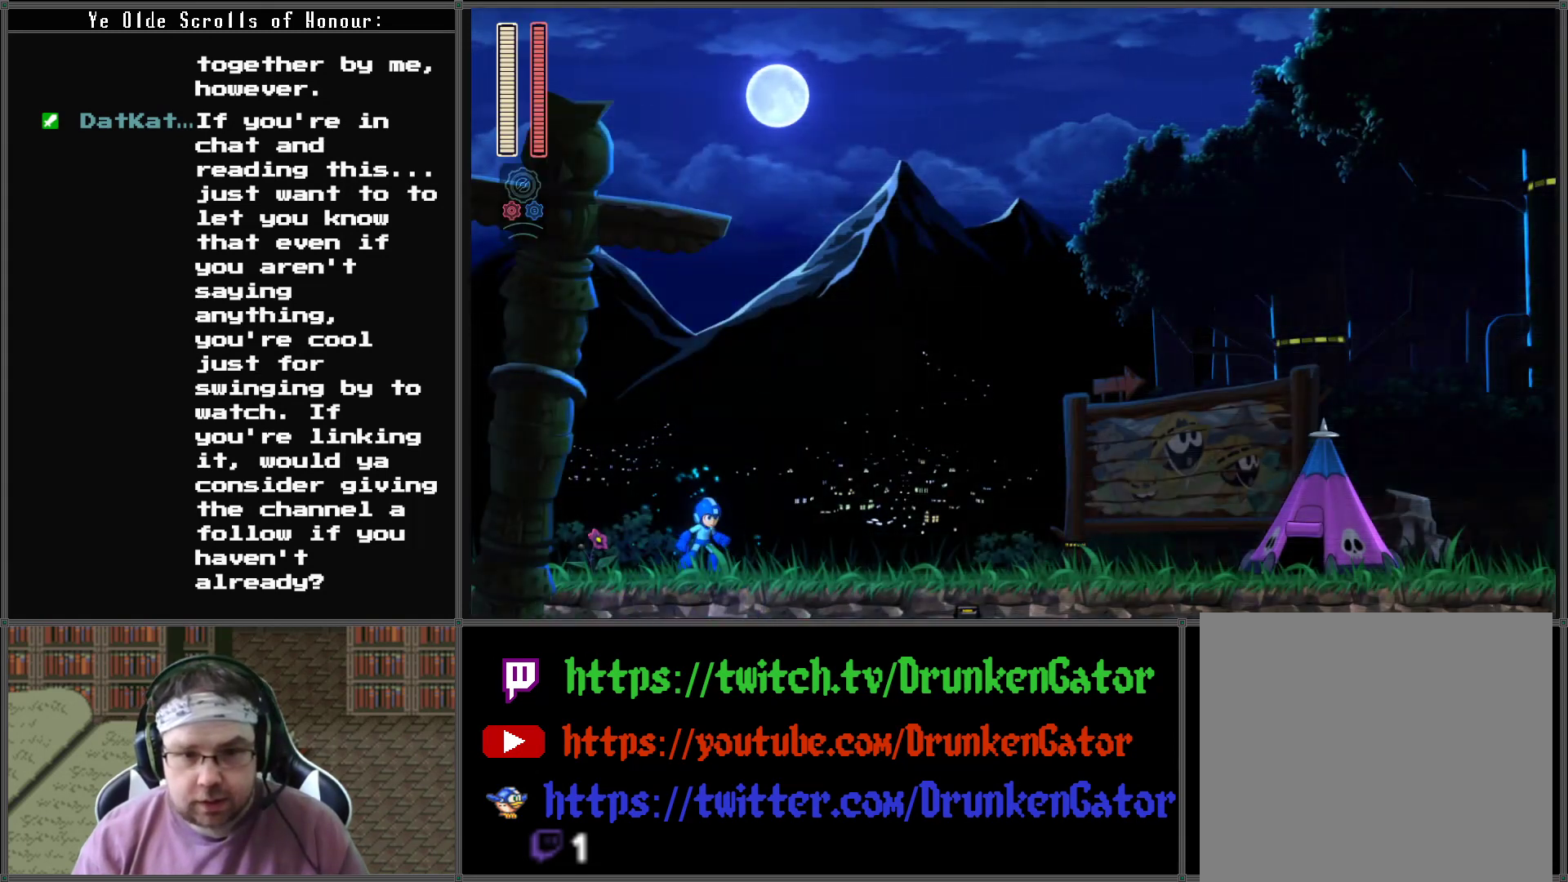
{"buttons": [], "left_stick": "center", "right_stick": "center", "events": [[267, "DPAD_RIGHT", "down"], [467, "DPAD_RIGHT", "up"]]}
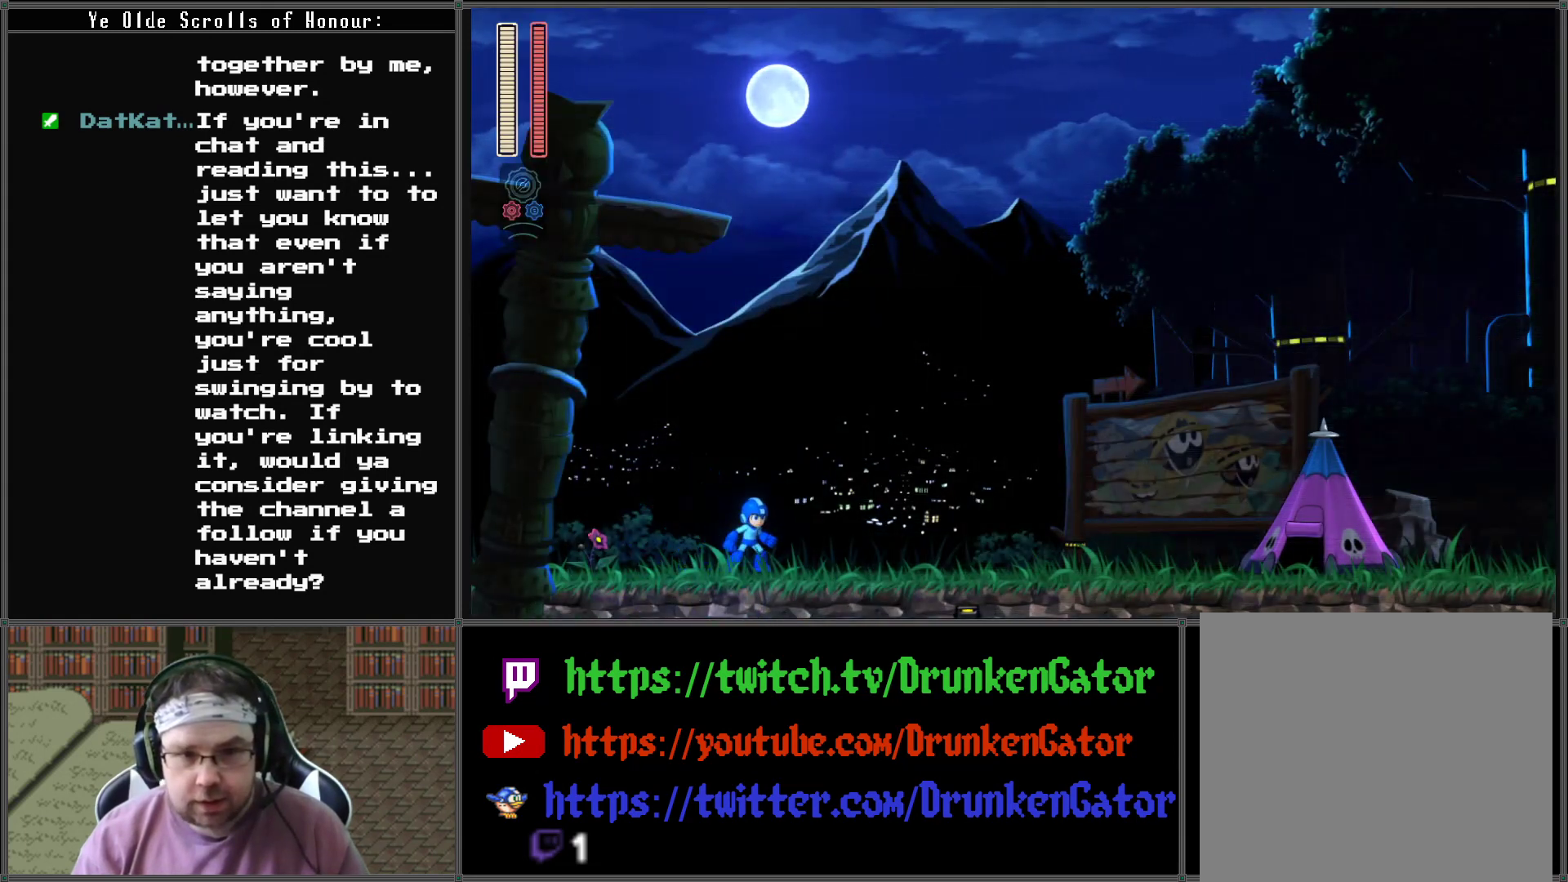
{"buttons": [], "left_stick": "center", "right_stick": "center", "events": []}
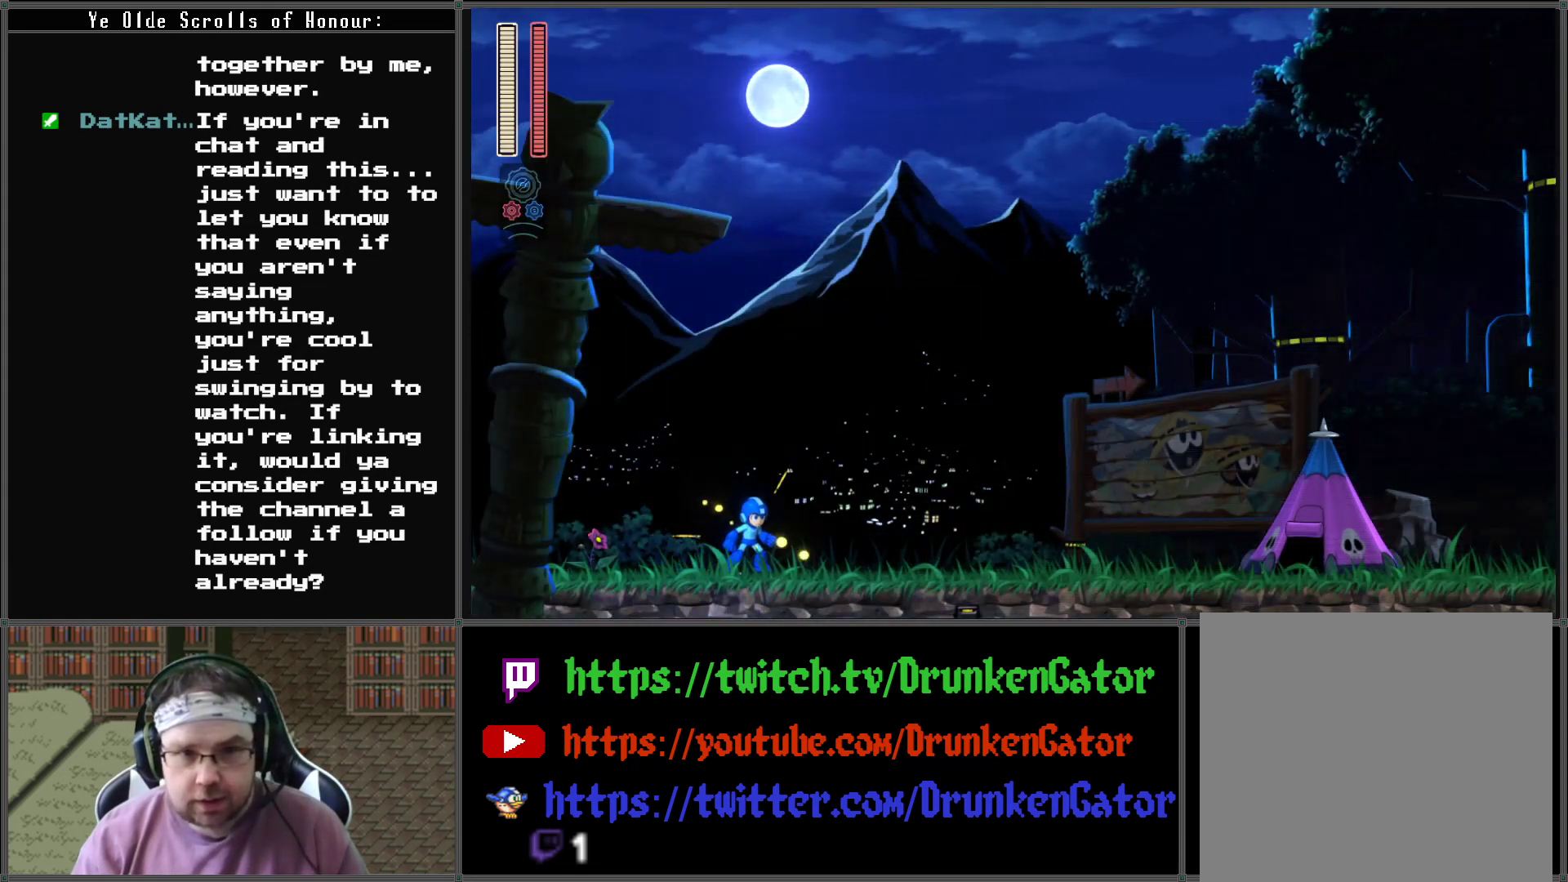
{"buttons": [], "left_stick": "center", "right_stick": "center", "events": []}
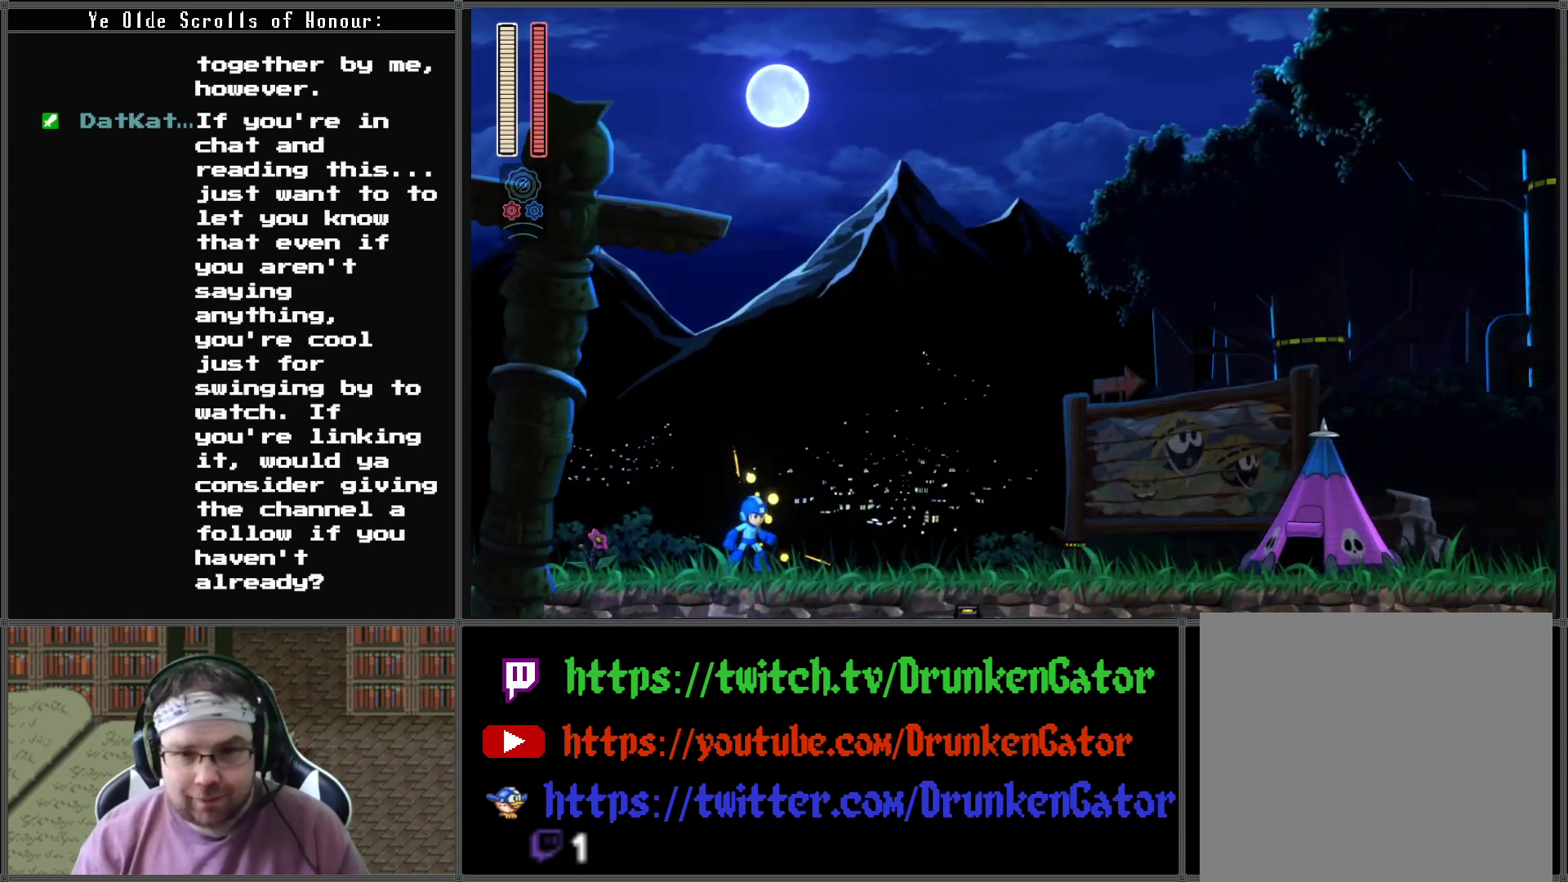
{"buttons": ["DPAD_RIGHT"], "left_stick": "center", "right_stick": "center", "events": [[333, "DPAD_RIGHT", "down"]]}
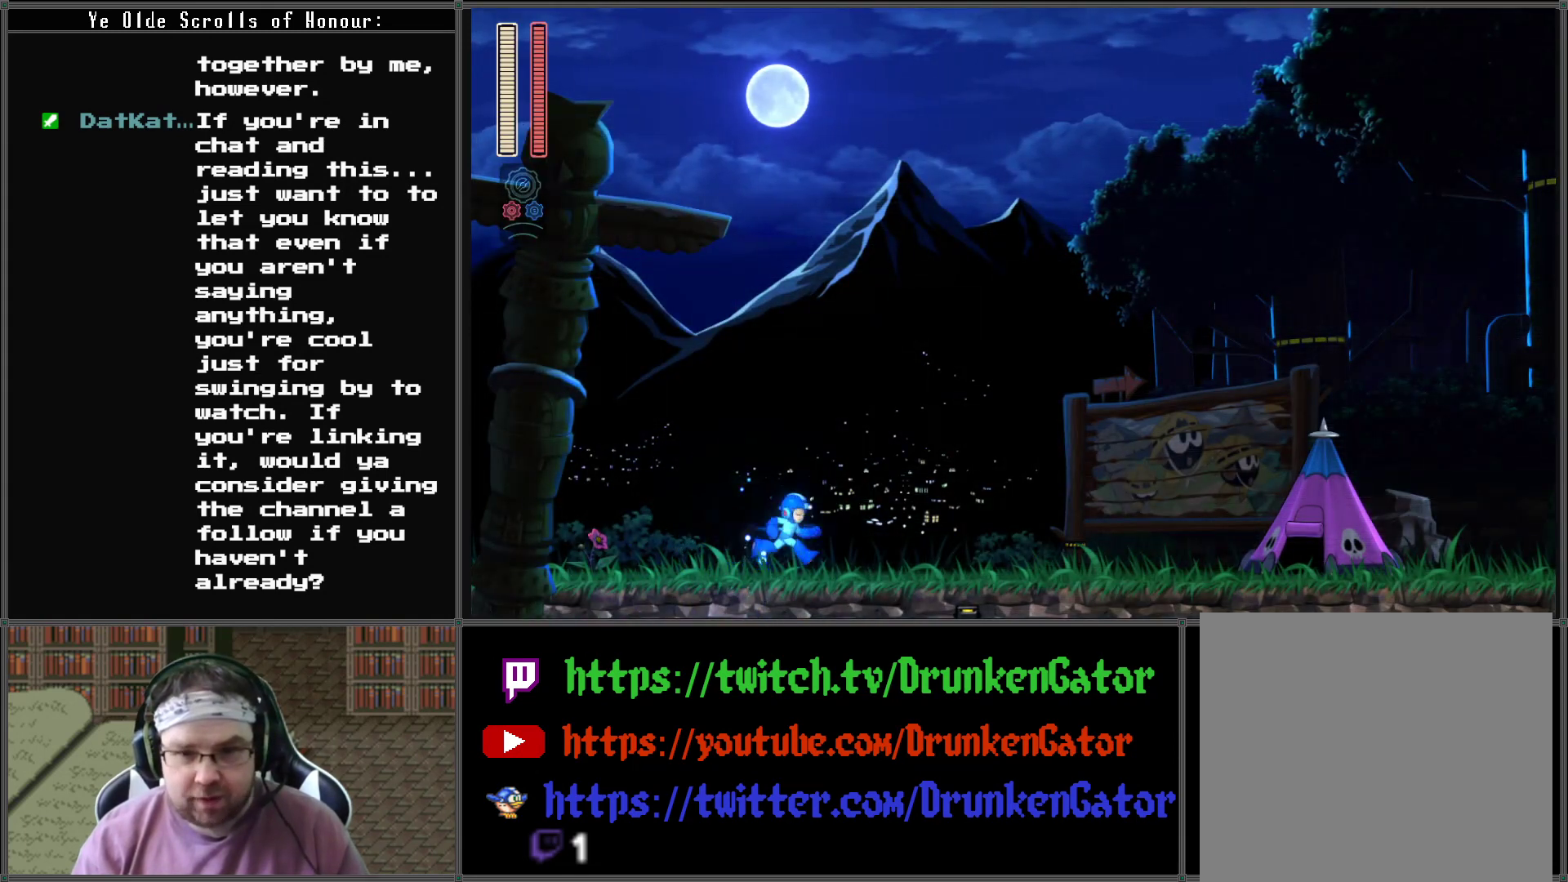
{"buttons": ["X"], "left_stick": "center", "right_stick": "center", "events": [[433, "DPAD_RIGHT", "up"], [433, "X", "down"]]}
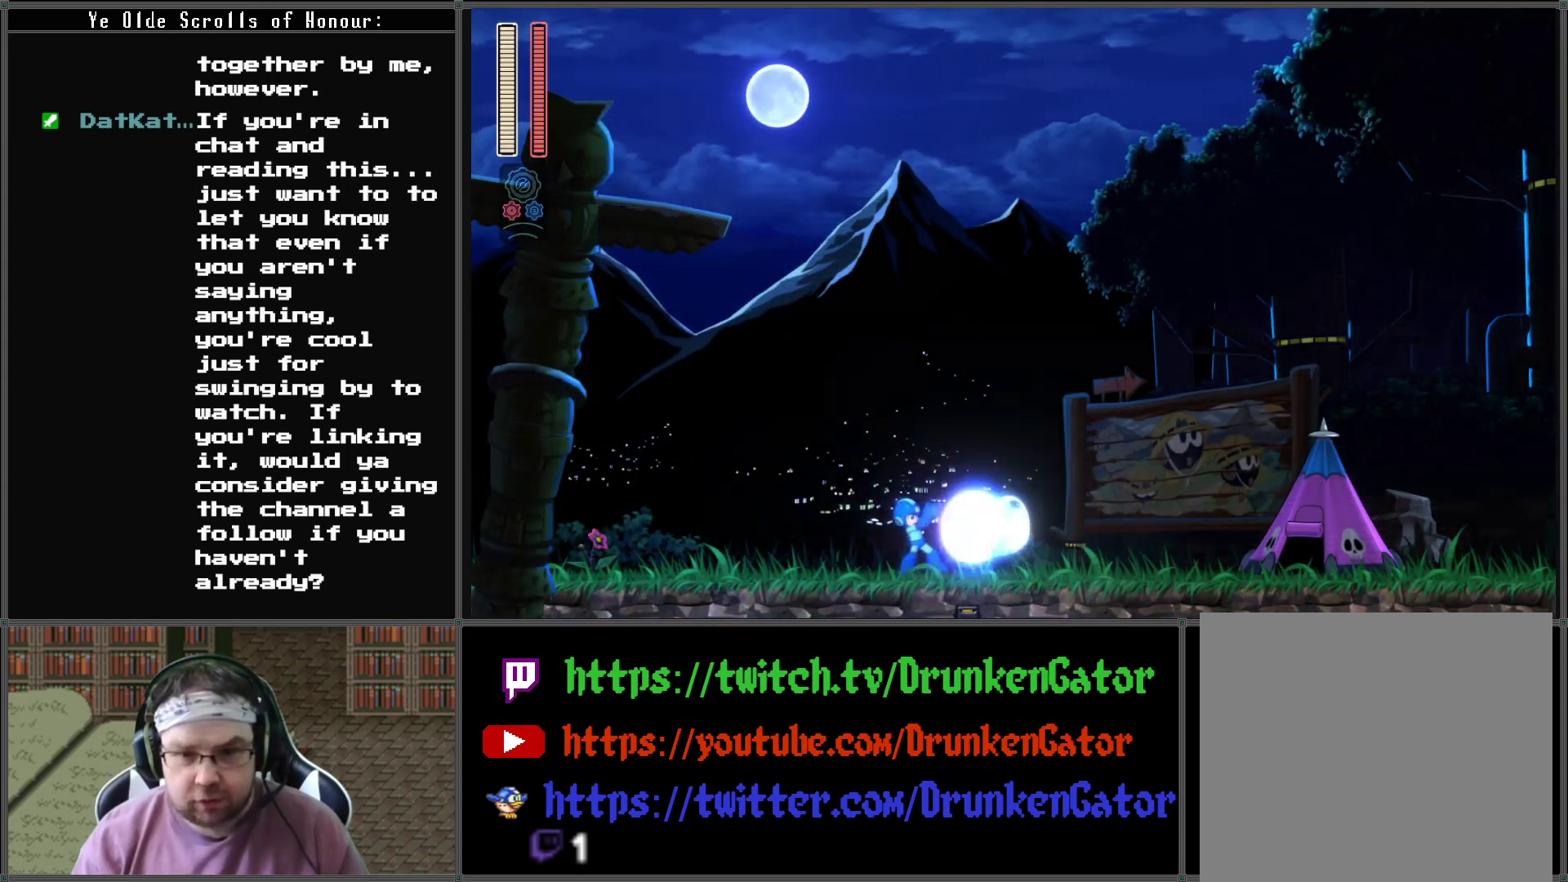
{"buttons": ["DPAD_RIGHT"], "left_stick": "center", "right_stick": "center", "events": [[100, "X", "up"], [467, "DPAD_RIGHT", "down"]]}
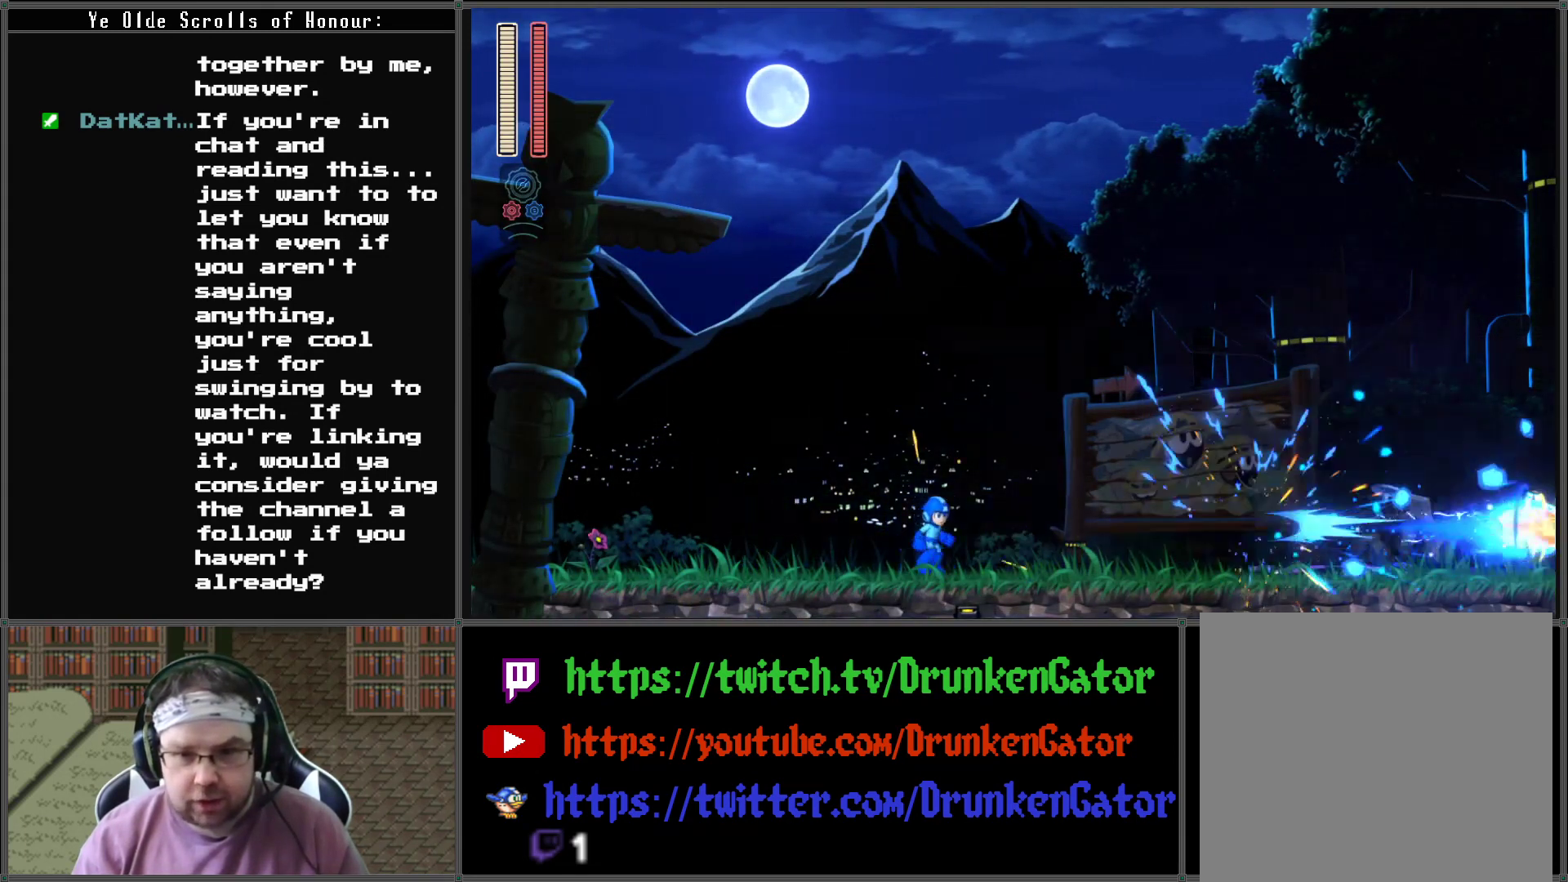
{"buttons": ["DPAD_RIGHT"], "left_stick": "center", "right_stick": "center", "events": []}
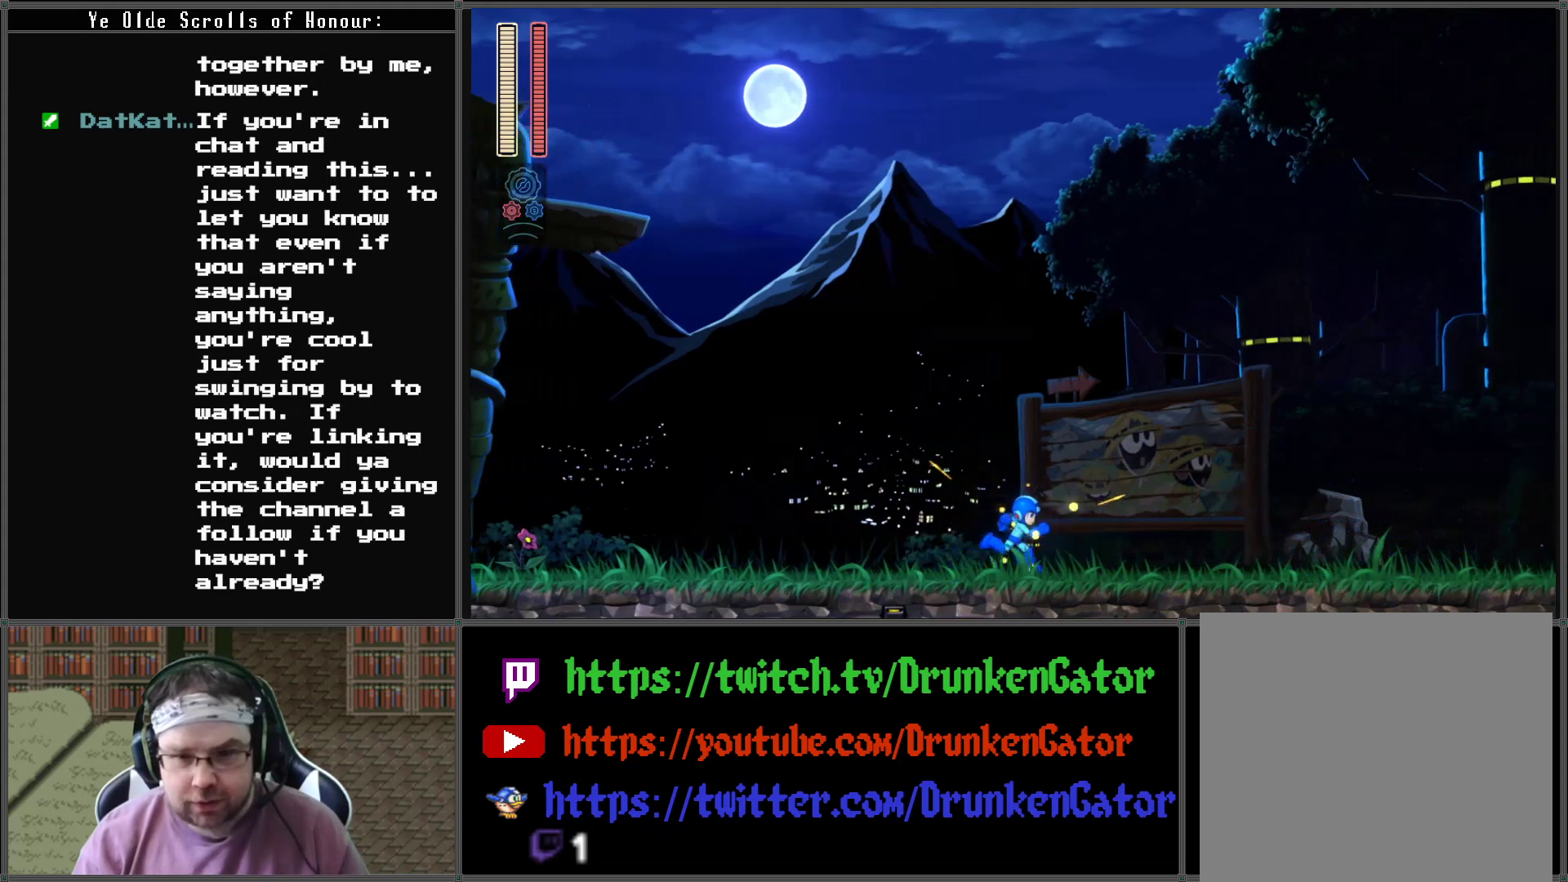
{"buttons": ["DPAD_RIGHT"], "left_stick": "center", "right_stick": "center", "events": [[33, "DPAD_DOWN", "down"], [67, "A", "down"], [367, "A", "up"], [367, "DPAD_DOWN", "up"]]}
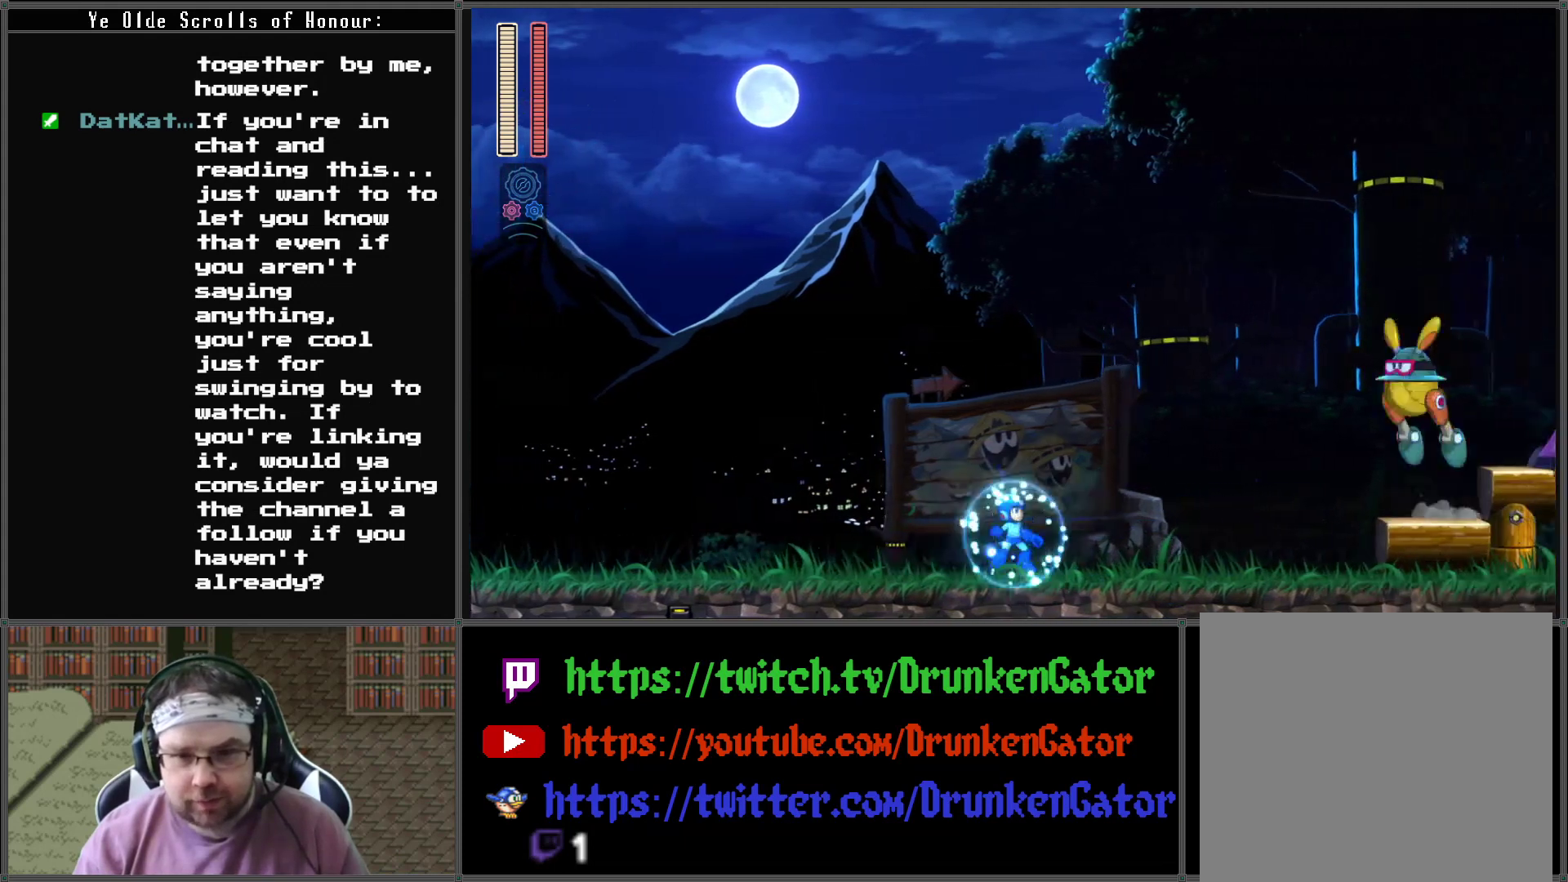
{"buttons": [], "left_stick": "center", "right_stick": "center", "events": [[200, "DPAD_RIGHT", "up"]]}
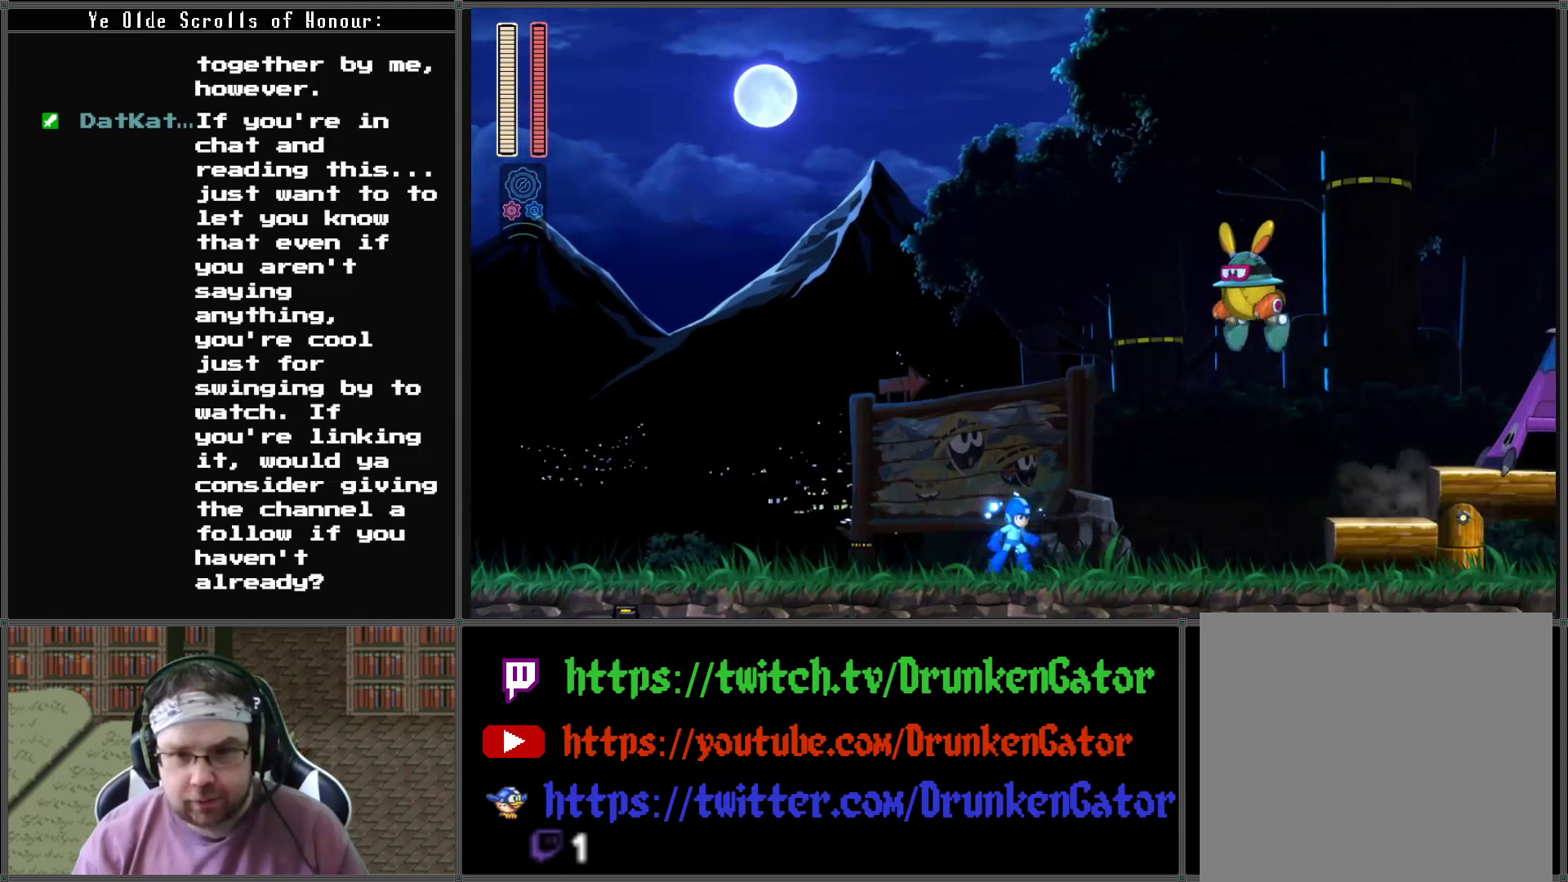
{"buttons": [], "left_stick": "center", "right_stick": "center", "events": [[133, "X", "down"], [200, "X", "up"], [300, "X", "down"], [367, "X", "up"], [433, "X", "down"], [500, "X", "up"]]}
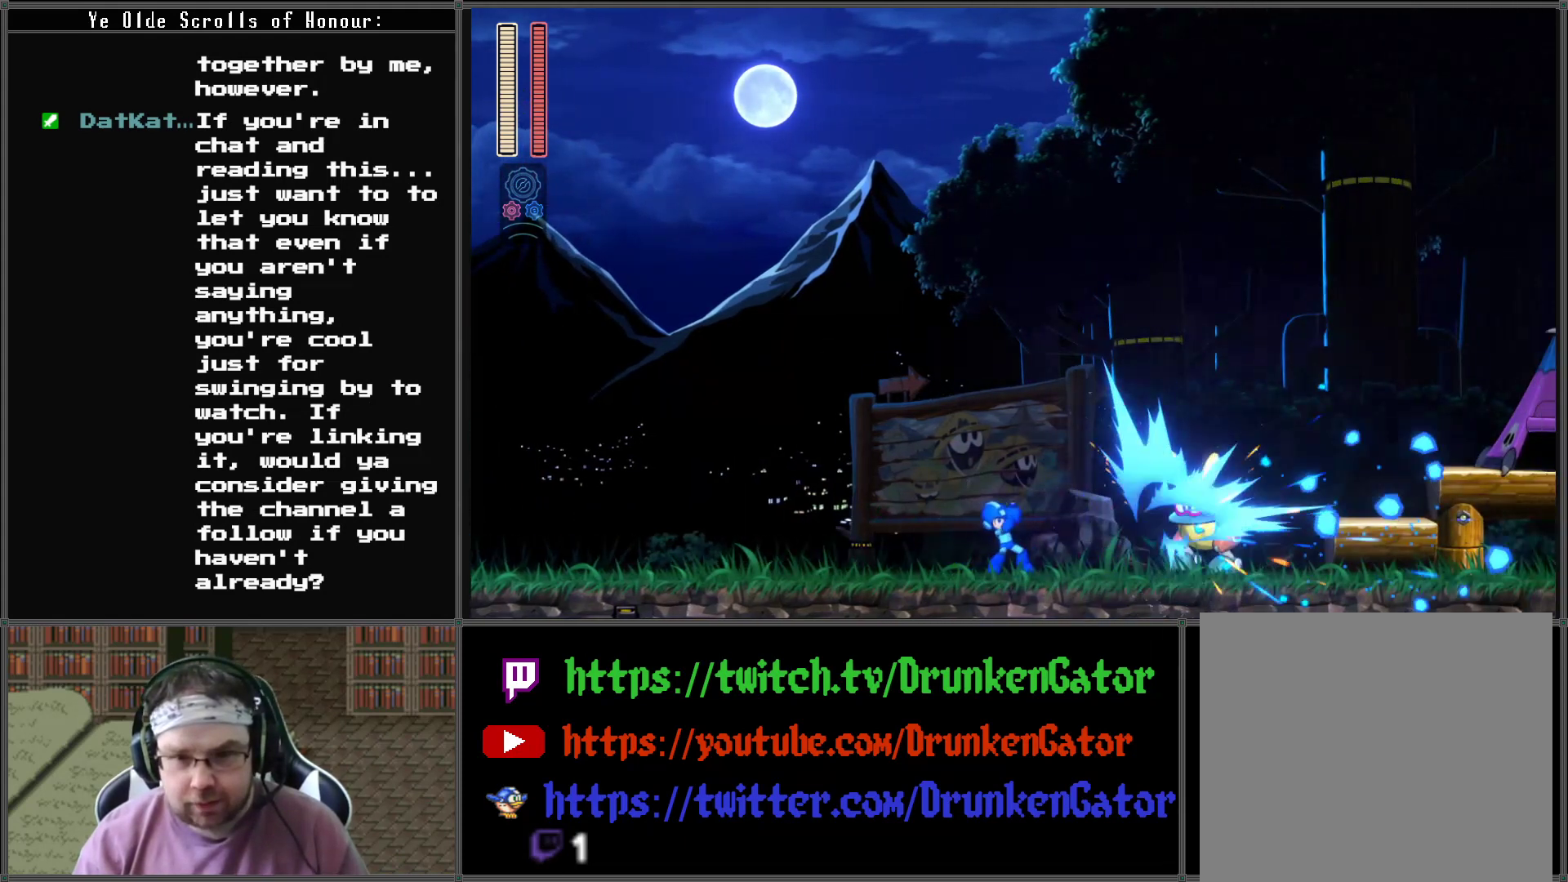
{"buttons": [], "left_stick": "center", "right_stick": "center", "events": [[100, "X", "down"], [167, "X", "up"], [233, "X", "down"], [333, "X", "up"], [400, "X", "down"], [467, "X", "up"]]}
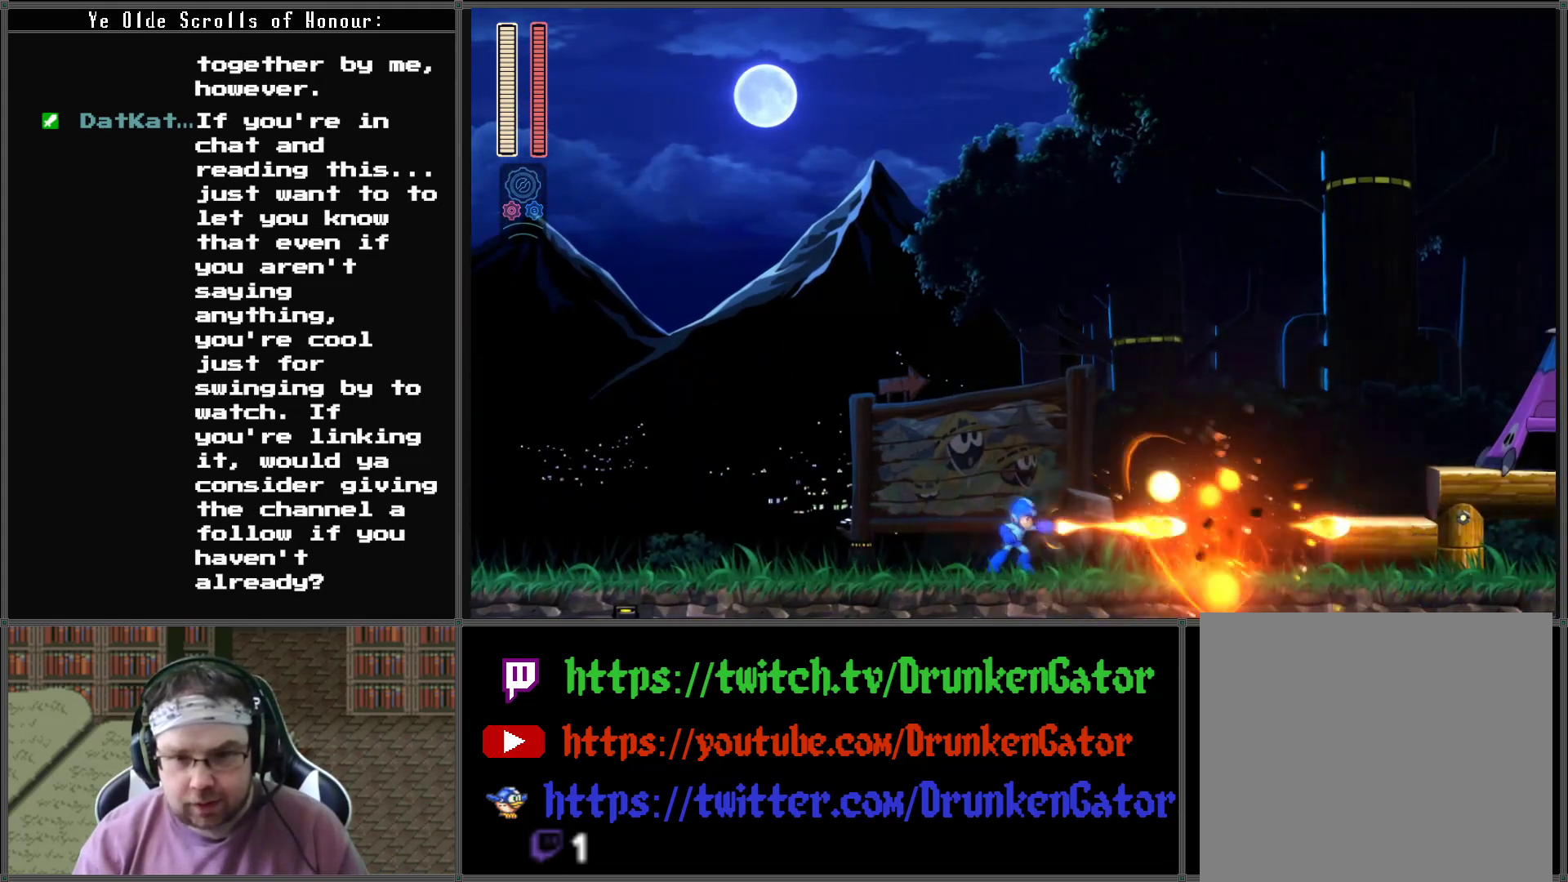
{"buttons": ["DPAD_RIGHT"], "left_stick": "center", "right_stick": "center", "events": [[33, "X", "down"], [133, "X", "up"], [233, "DPAD_RIGHT", "down"]]}
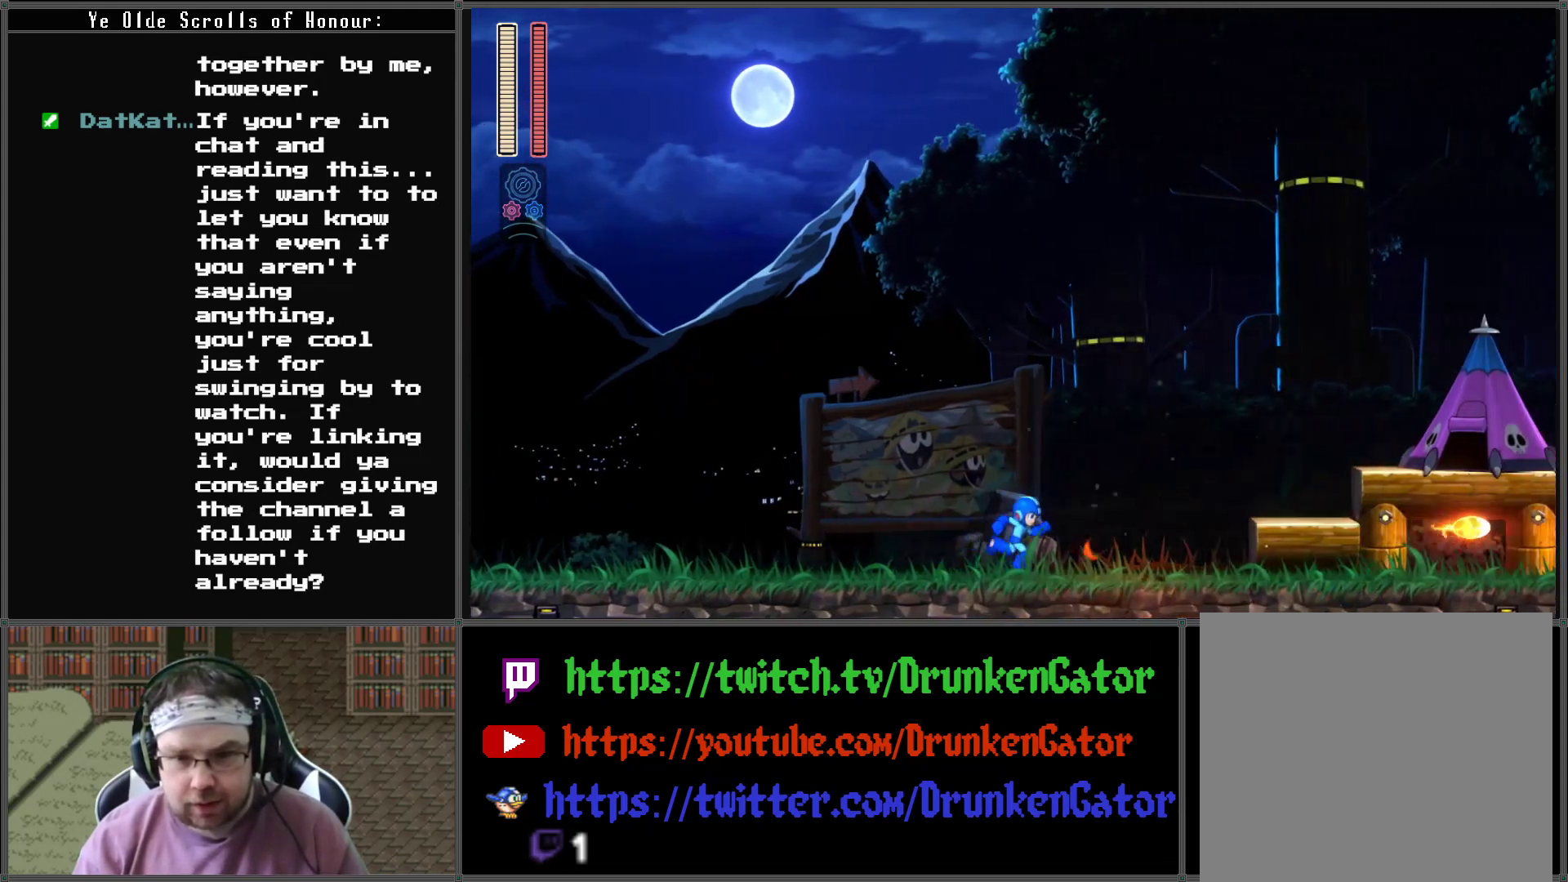
{"buttons": ["A", "DPAD_RIGHT"], "left_stick": "center", "right_stick": "center", "events": [[400, "A", "down"]]}
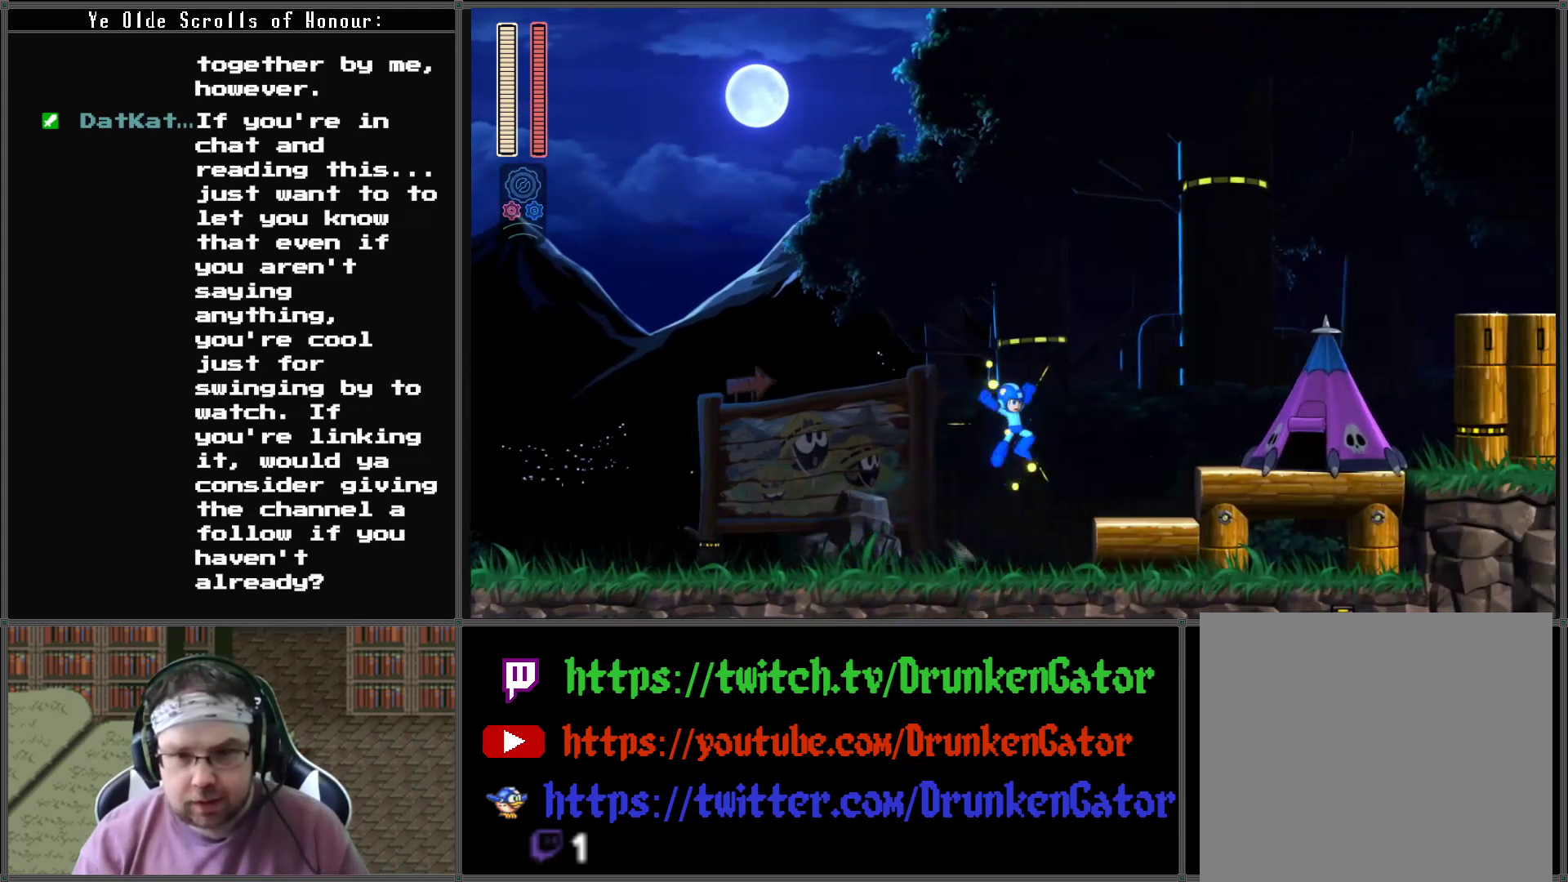
{"buttons": [], "left_stick": "center", "right_stick": "center", "events": [[33, "A", "up"], [100, "X", "down"], [233, "X", "up"], [400, "DPAD_RIGHT", "up"], [400, "X", "down"], [500, "X", "up"]]}